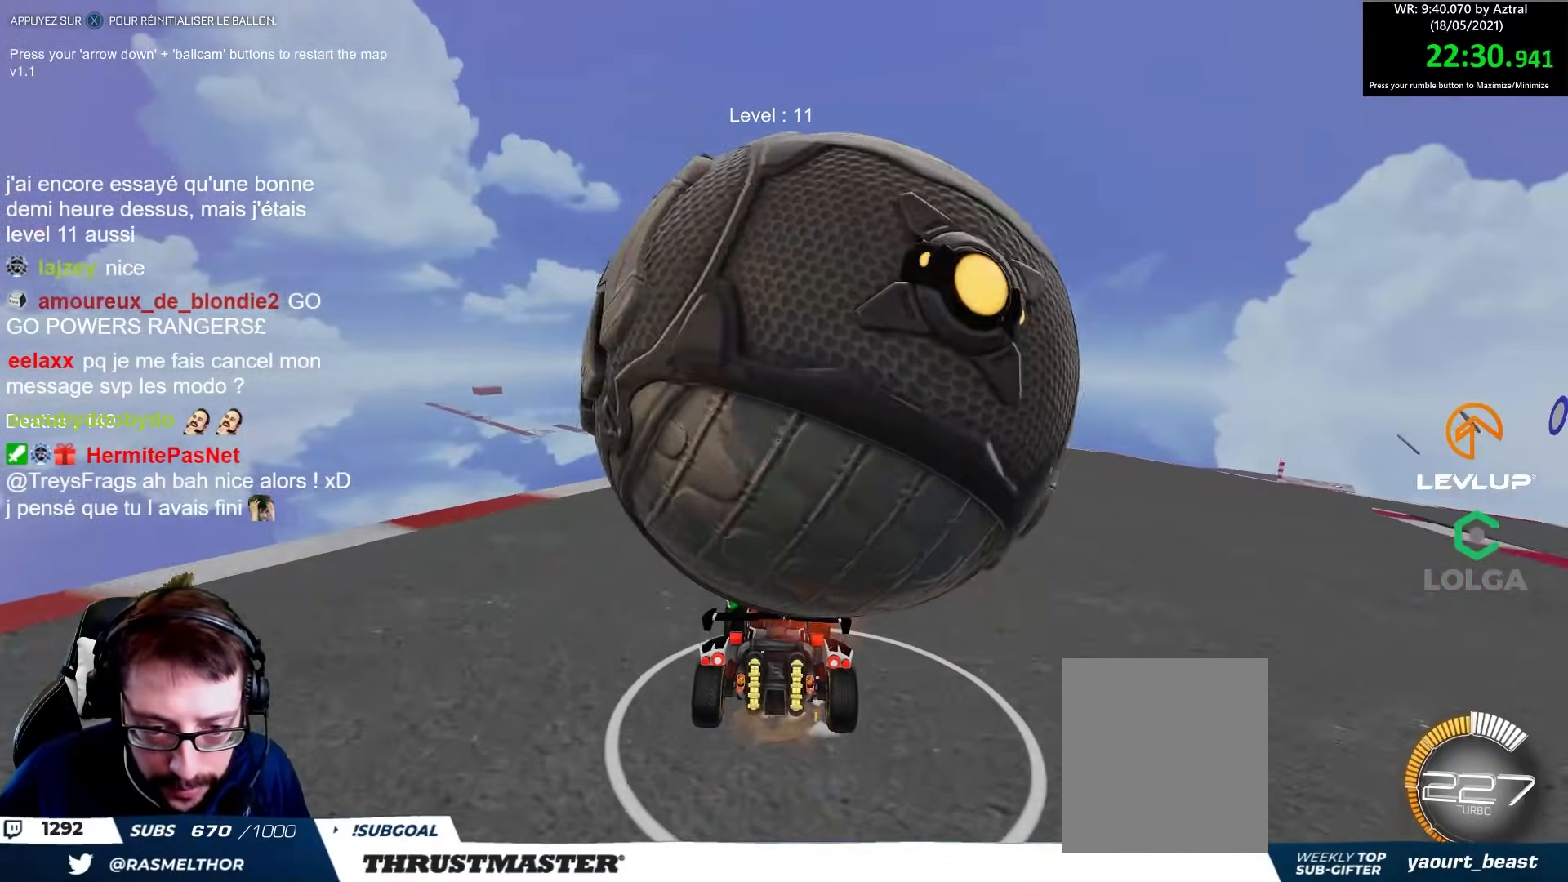
Gameplay with a controller (Xbox layout); each line is a JSON object with the inputs held at the frame after it. "events" lists button and stick changes between this image and that frame as [ms after this image, input, new state], when the widget could be followed in between.
{"buttons": [], "left_stick": "right", "right_stick": "center", "events": [[200, "left_stick", "right"], [233, "R2", "down"], [317, "left_stick", "center"], [400, "R2", "up"], [433, "left_stick", "right"]]}
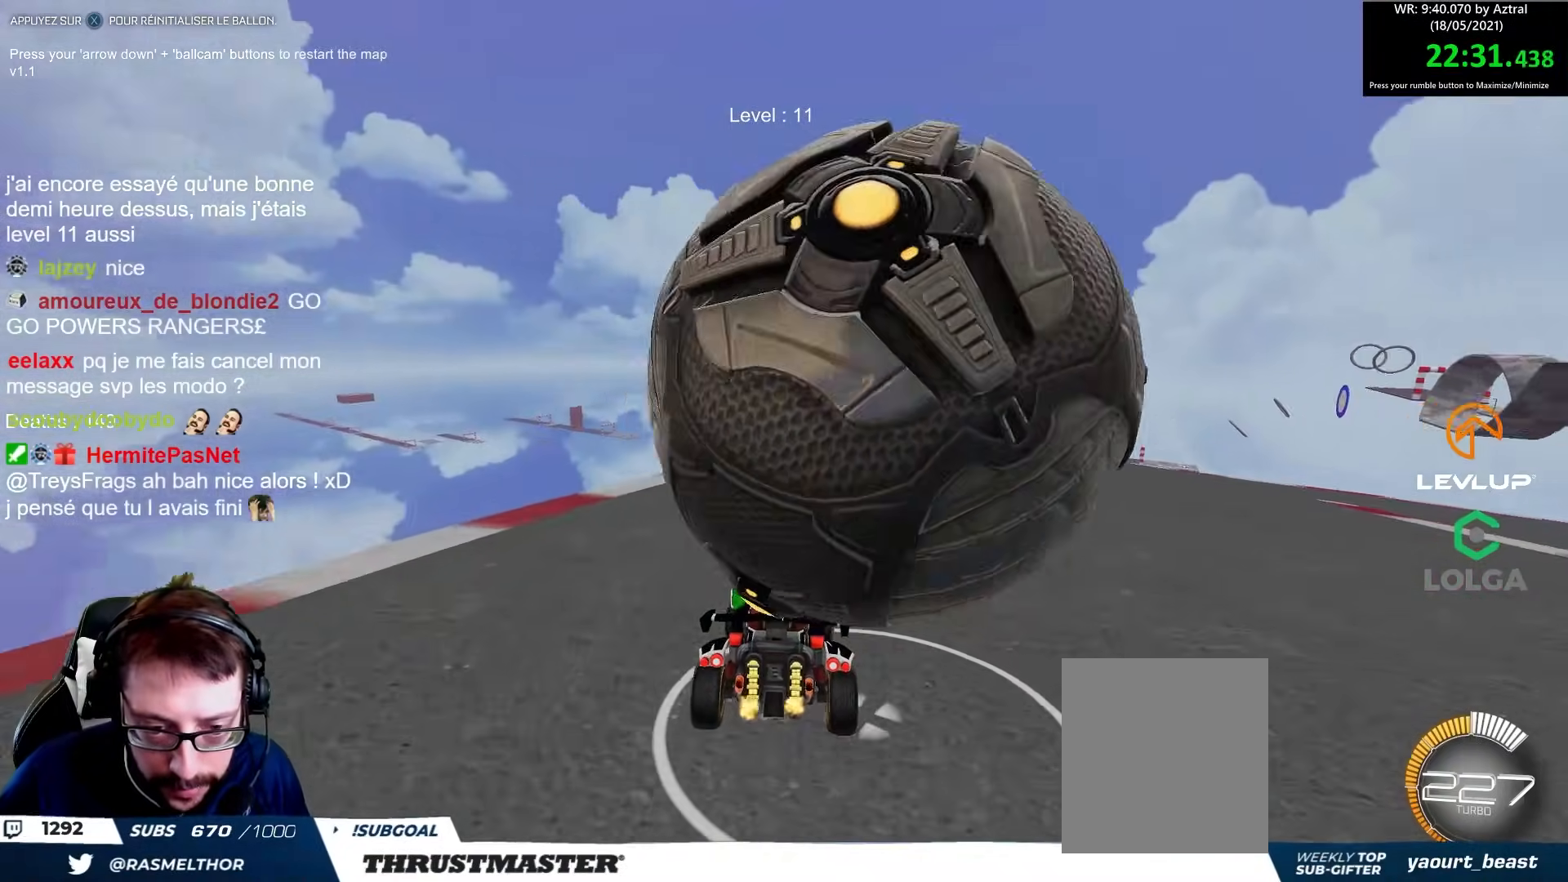
{"buttons": [], "left_stick": "center", "right_stick": "center", "events": [[67, "left_stick", "center"], [167, "left_stick", "right"], [250, "R2", "down"], [450, "R2", "up"], [450, "left_stick", "center"]]}
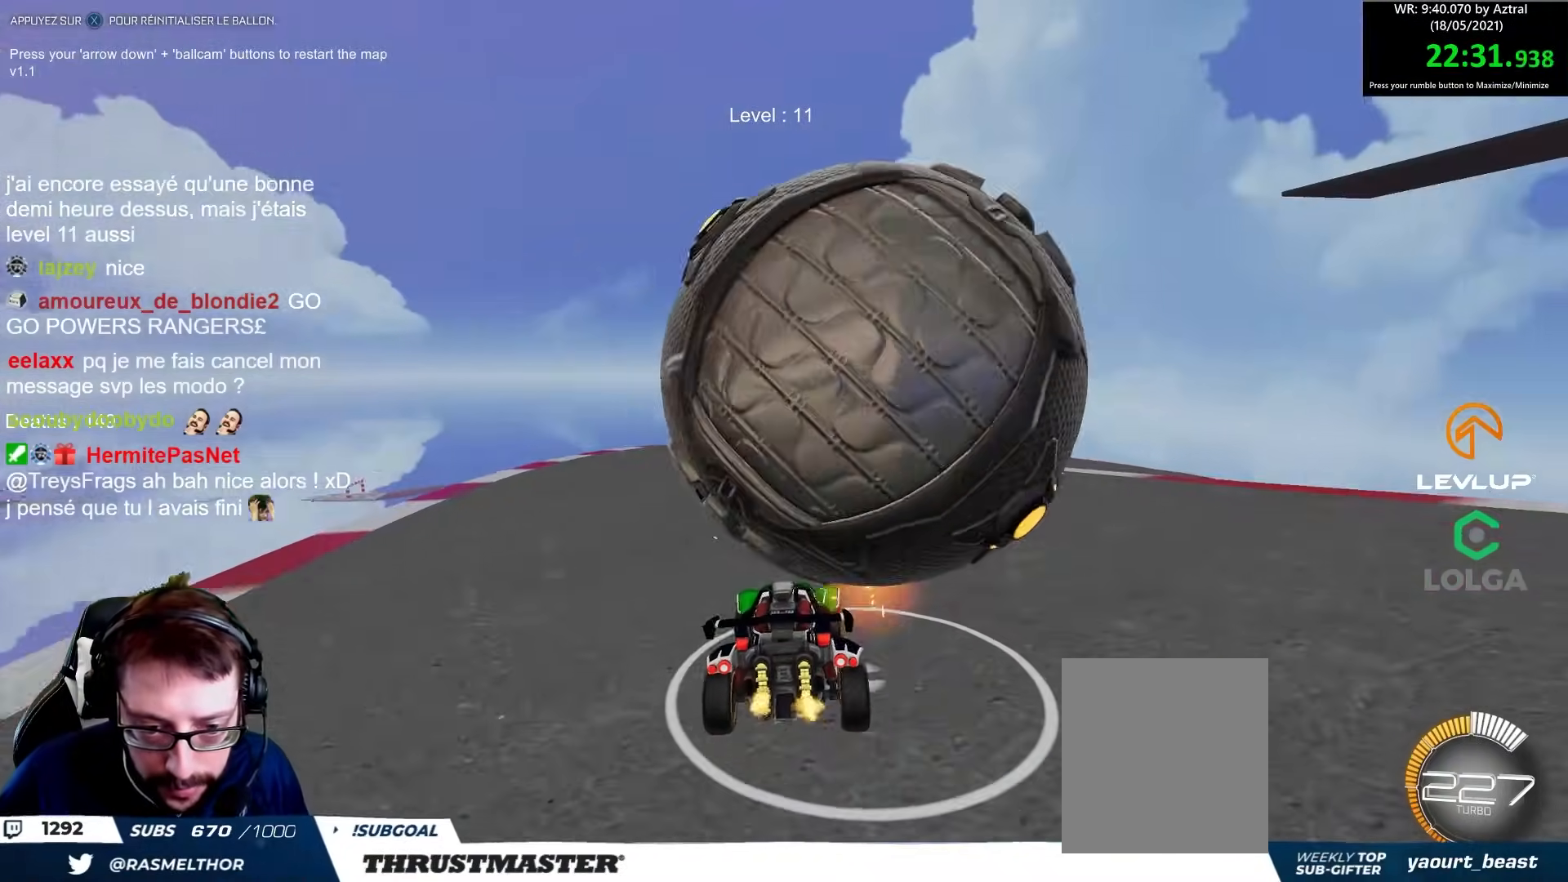
{"buttons": ["R2"], "left_stick": "left", "right_stick": "center", "events": [[167, "left_stick", "right"], [183, "R2", "down"], [350, "left_stick", "center"], [467, "left_stick", "left"]]}
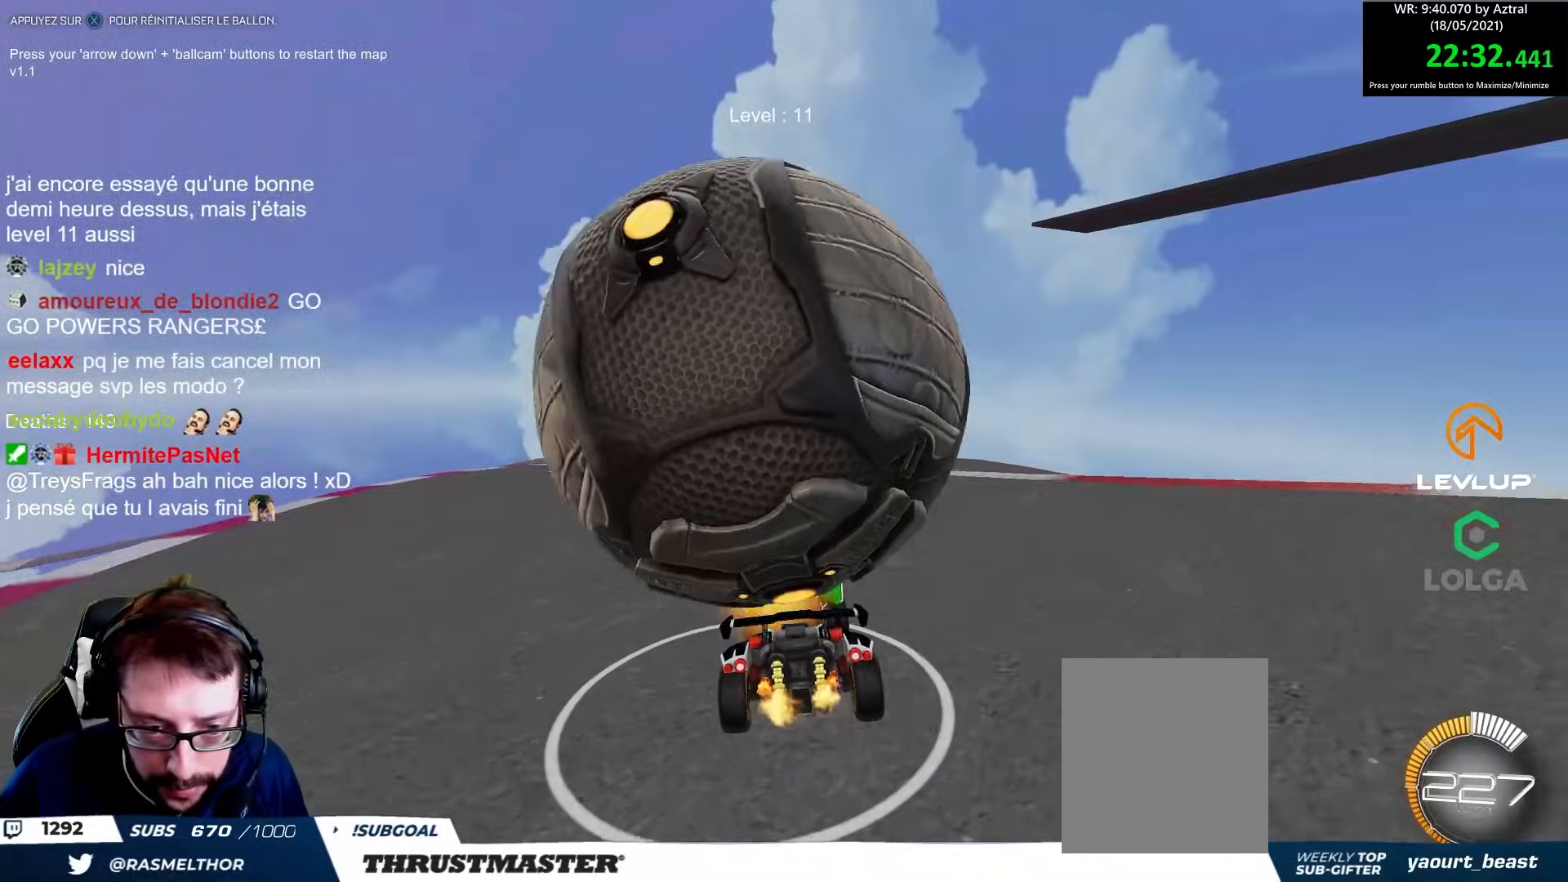
{"buttons": ["R2"], "left_stick": "up-left", "right_stick": "center", "events": [[33, "R2", "up"], [167, "left_stick", "center"], [267, "left_stick", "up-left"], [500, "R2", "down"]]}
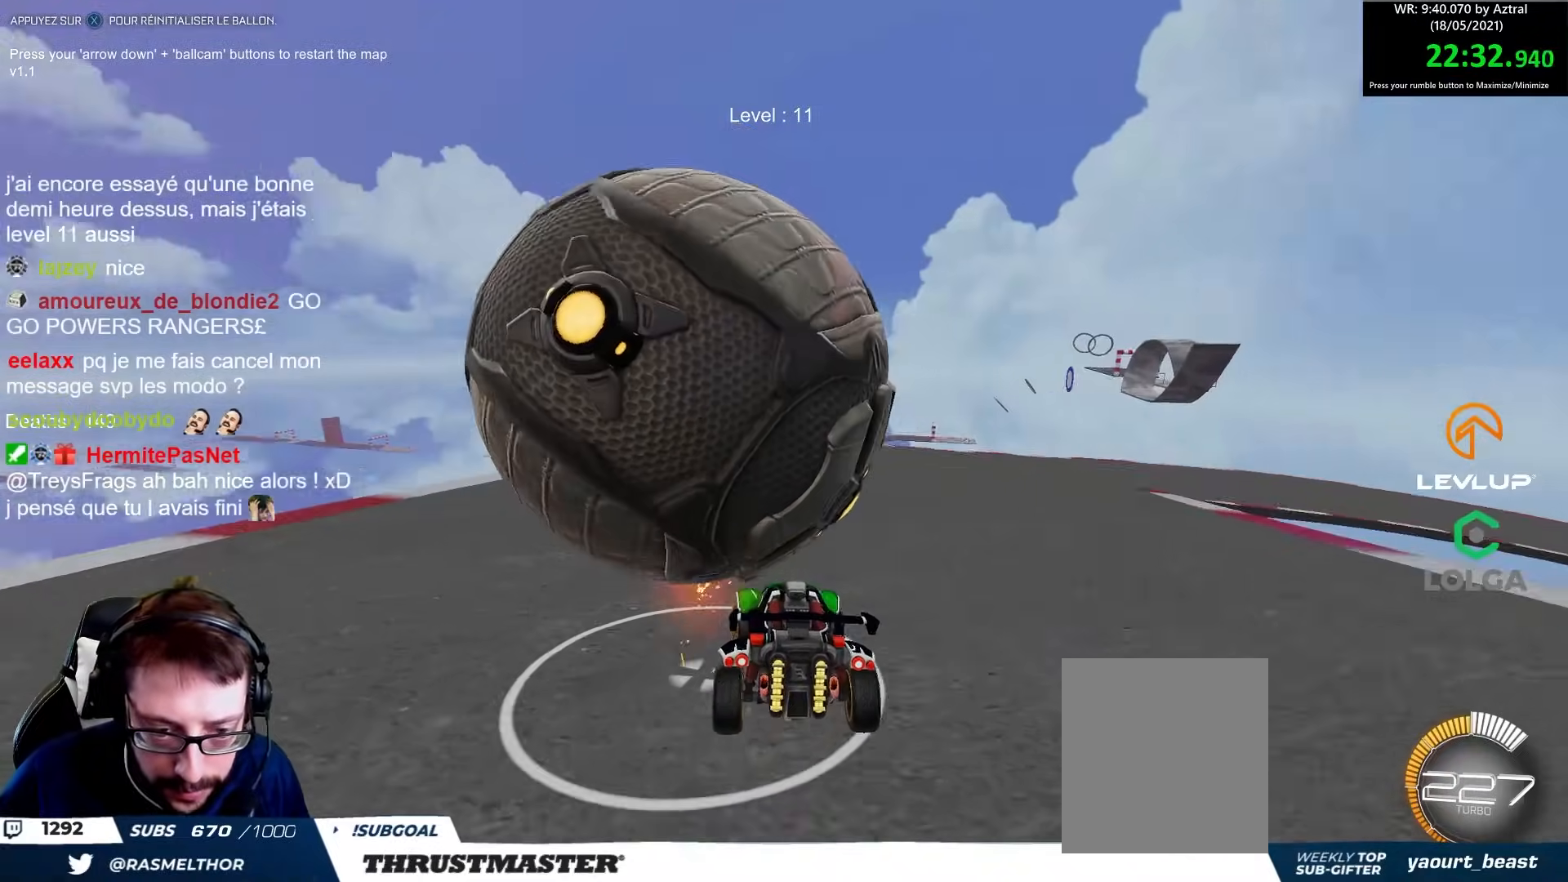
{"buttons": [], "left_stick": "right", "right_stick": "center", "events": [[250, "left_stick", "center"], [450, "R2", "up"], [483, "left_stick", "right"]]}
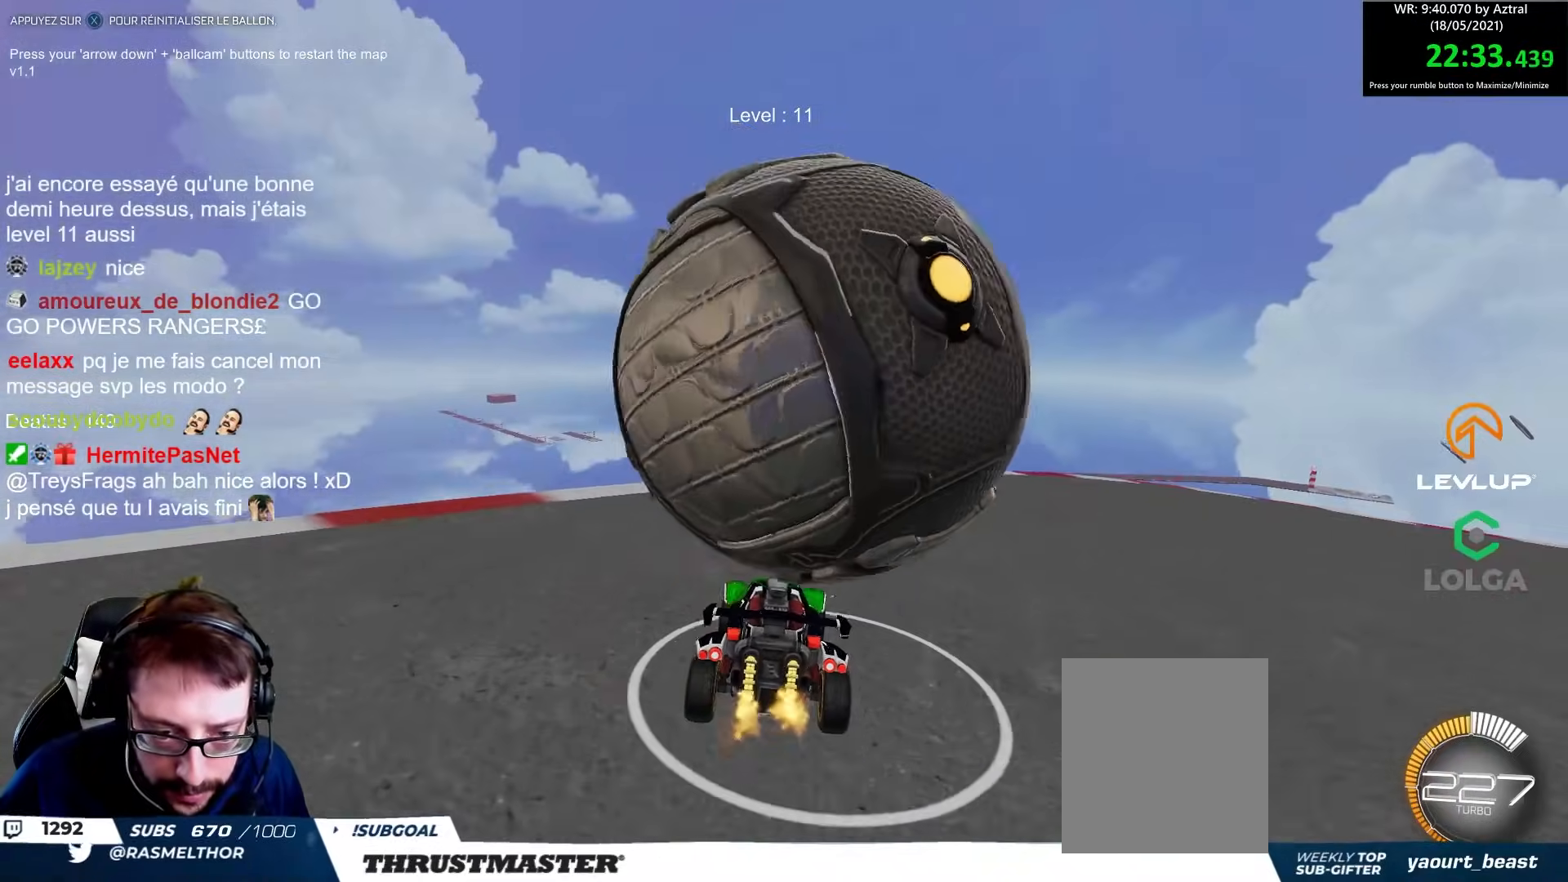
{"buttons": ["R2"], "left_stick": "right", "right_stick": "center", "events": [[133, "R2", "down"], [183, "left_stick", "center"], [317, "left_stick", "right"]]}
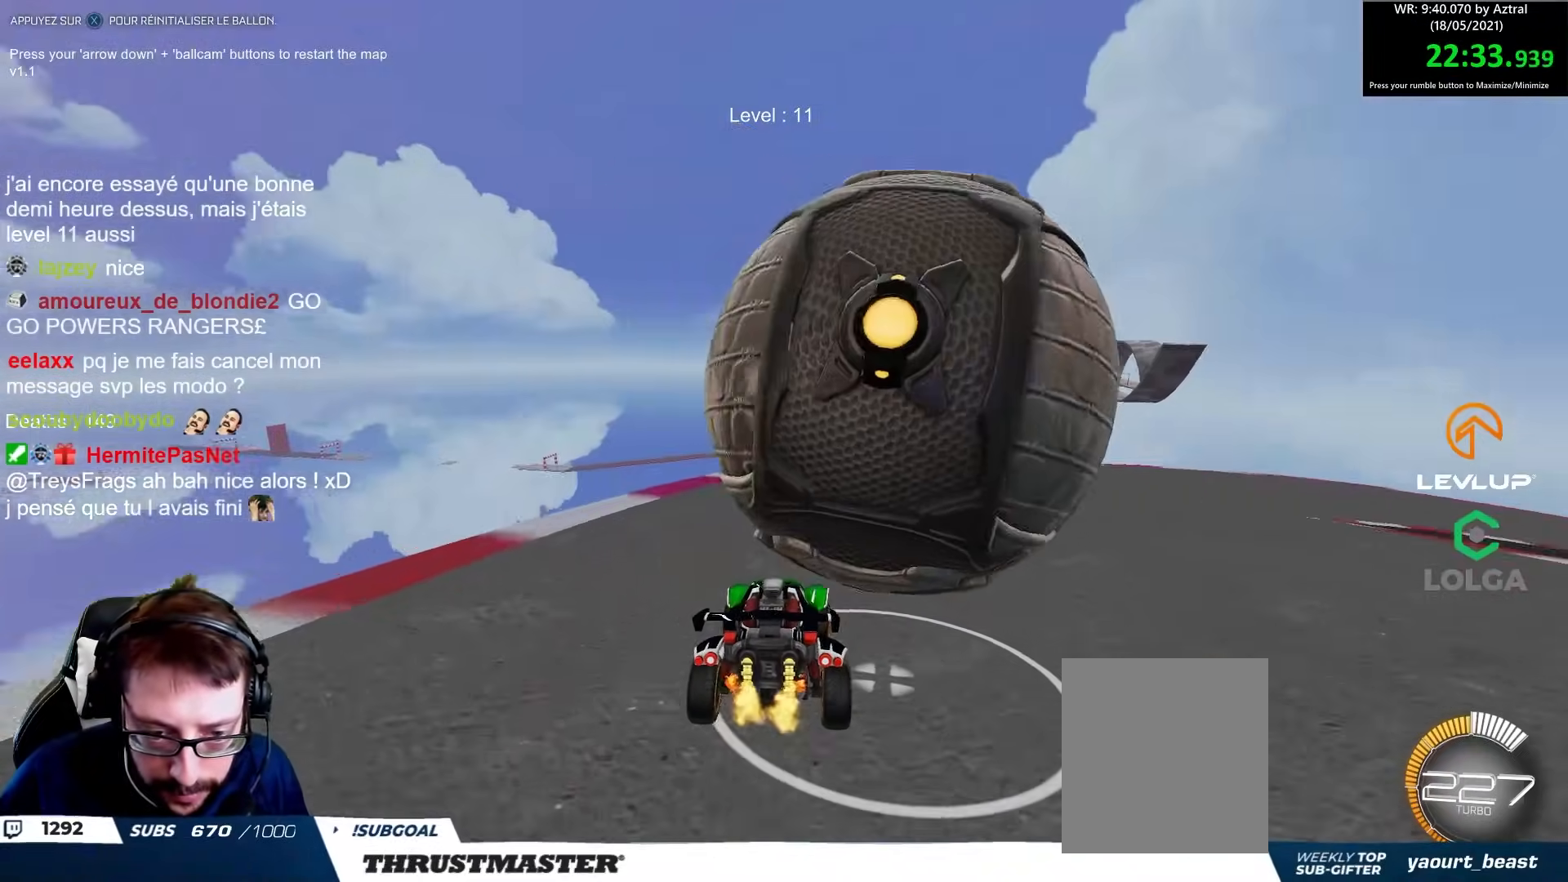
{"buttons": ["R2"], "left_stick": "center", "right_stick": "center", "events": [[117, "R2", "up"], [150, "left_stick", "center"], [333, "R2", "down"], [333, "left_stick", "right"], [500, "left_stick", "center"]]}
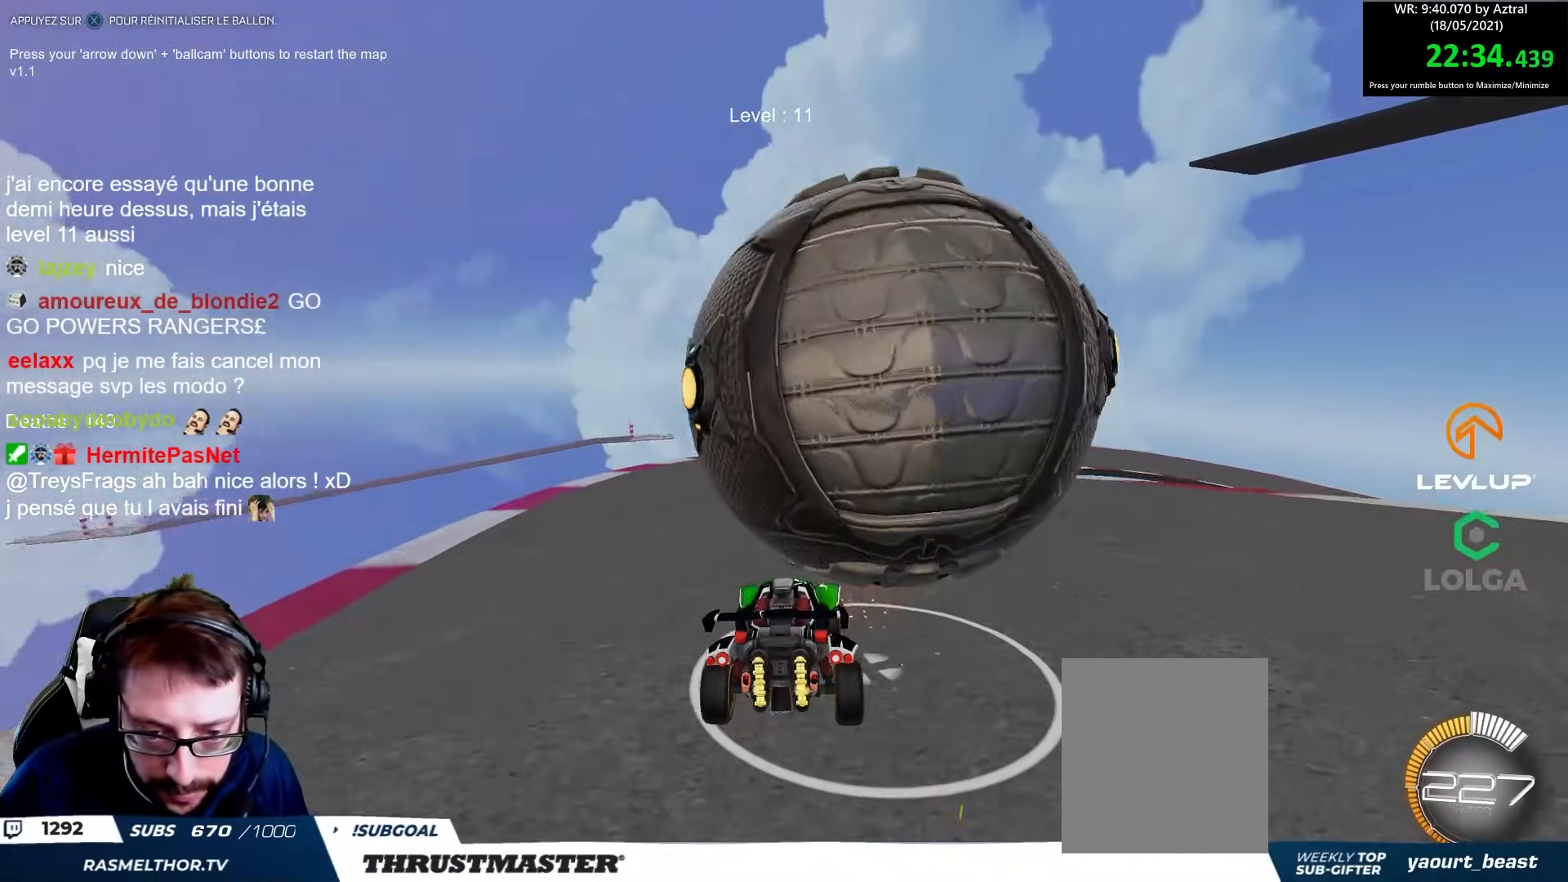
{"buttons": [], "left_stick": "up-left", "right_stick": "center", "events": [[100, "R2", "up"], [300, "R2", "down"], [483, "R2", "up"], [500, "left_stick", "up-left"]]}
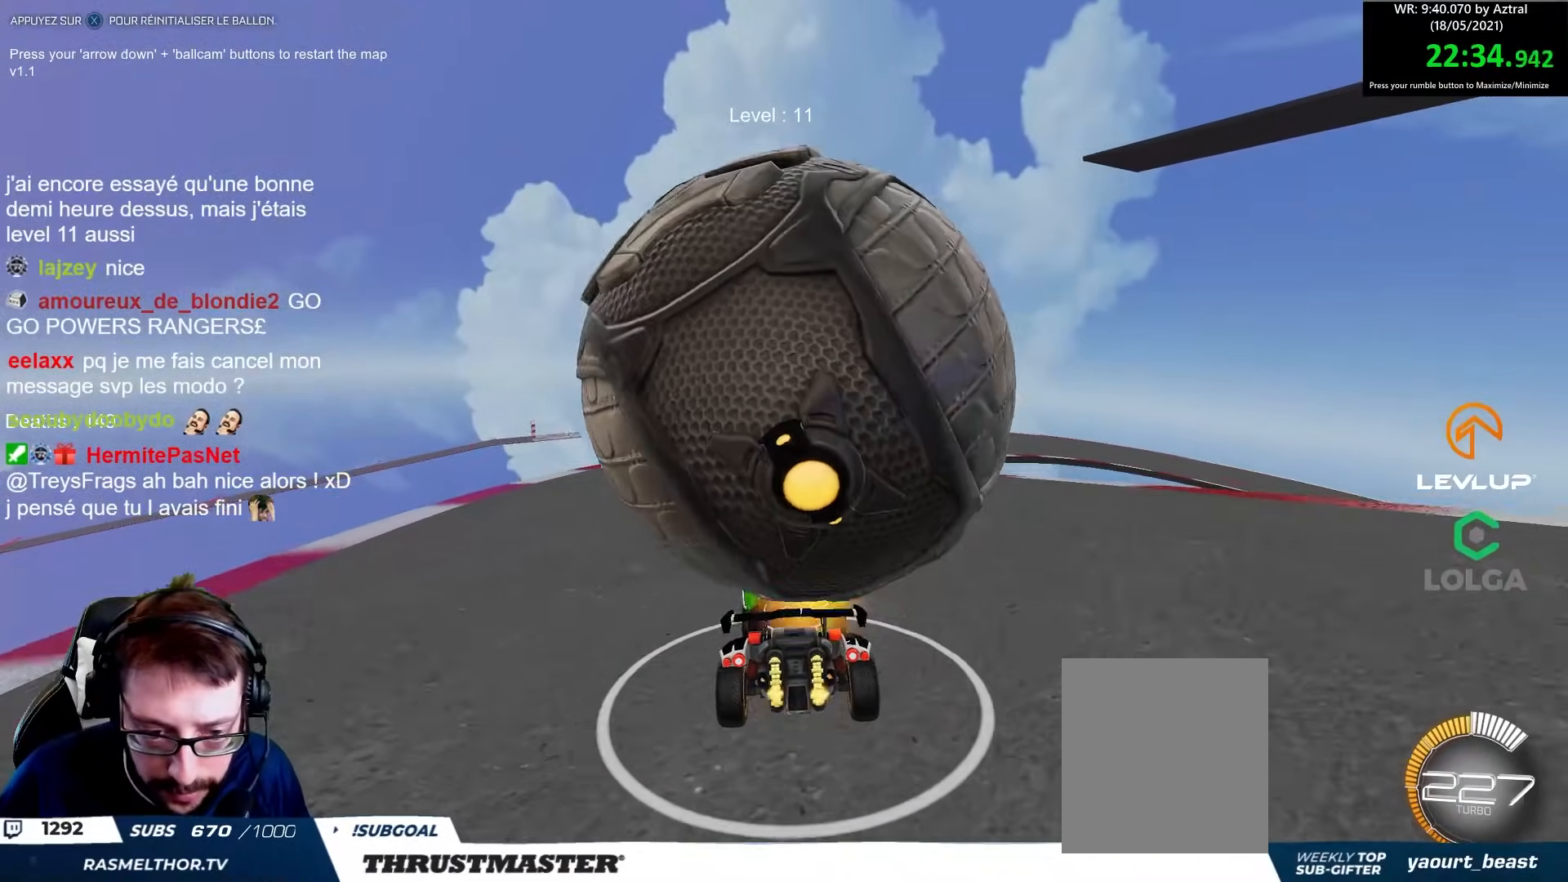
{"buttons": ["R2"], "left_stick": "up-left", "right_stick": "center", "events": [[33, "R2", "down"], [83, "left_stick", "center"], [150, "left_stick", "up-left"], [200, "R2", "up"], [267, "left_stick", "center"], [400, "R2", "down"], [400, "left_stick", "up-left"]]}
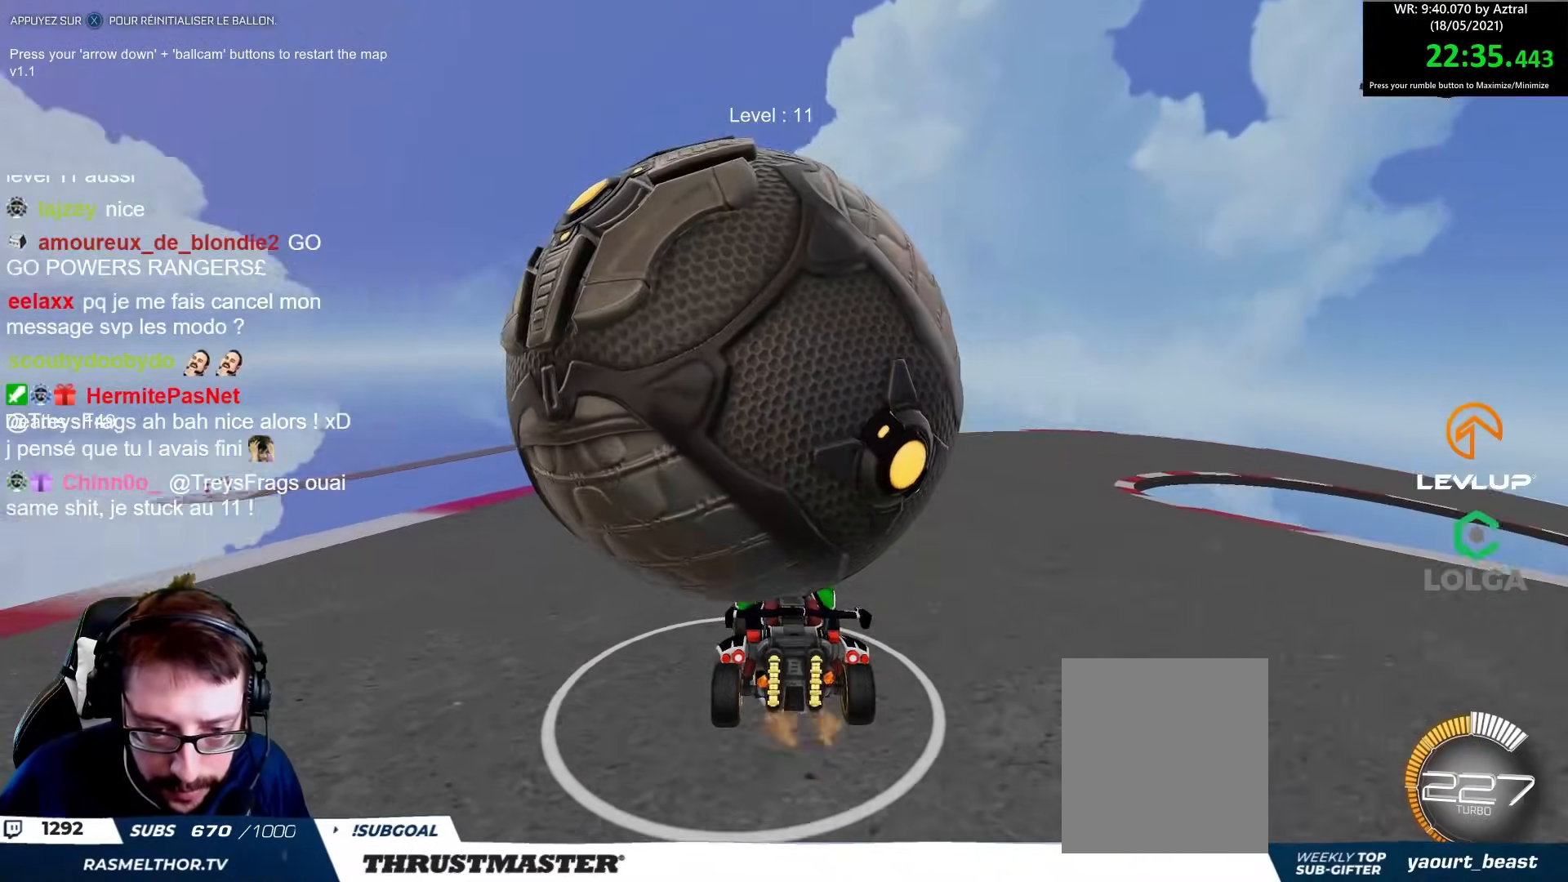
{"buttons": [], "left_stick": "right", "right_stick": "center", "events": [[67, "left_stick", "center"], [333, "R2", "up"], [400, "left_stick", "right"]]}
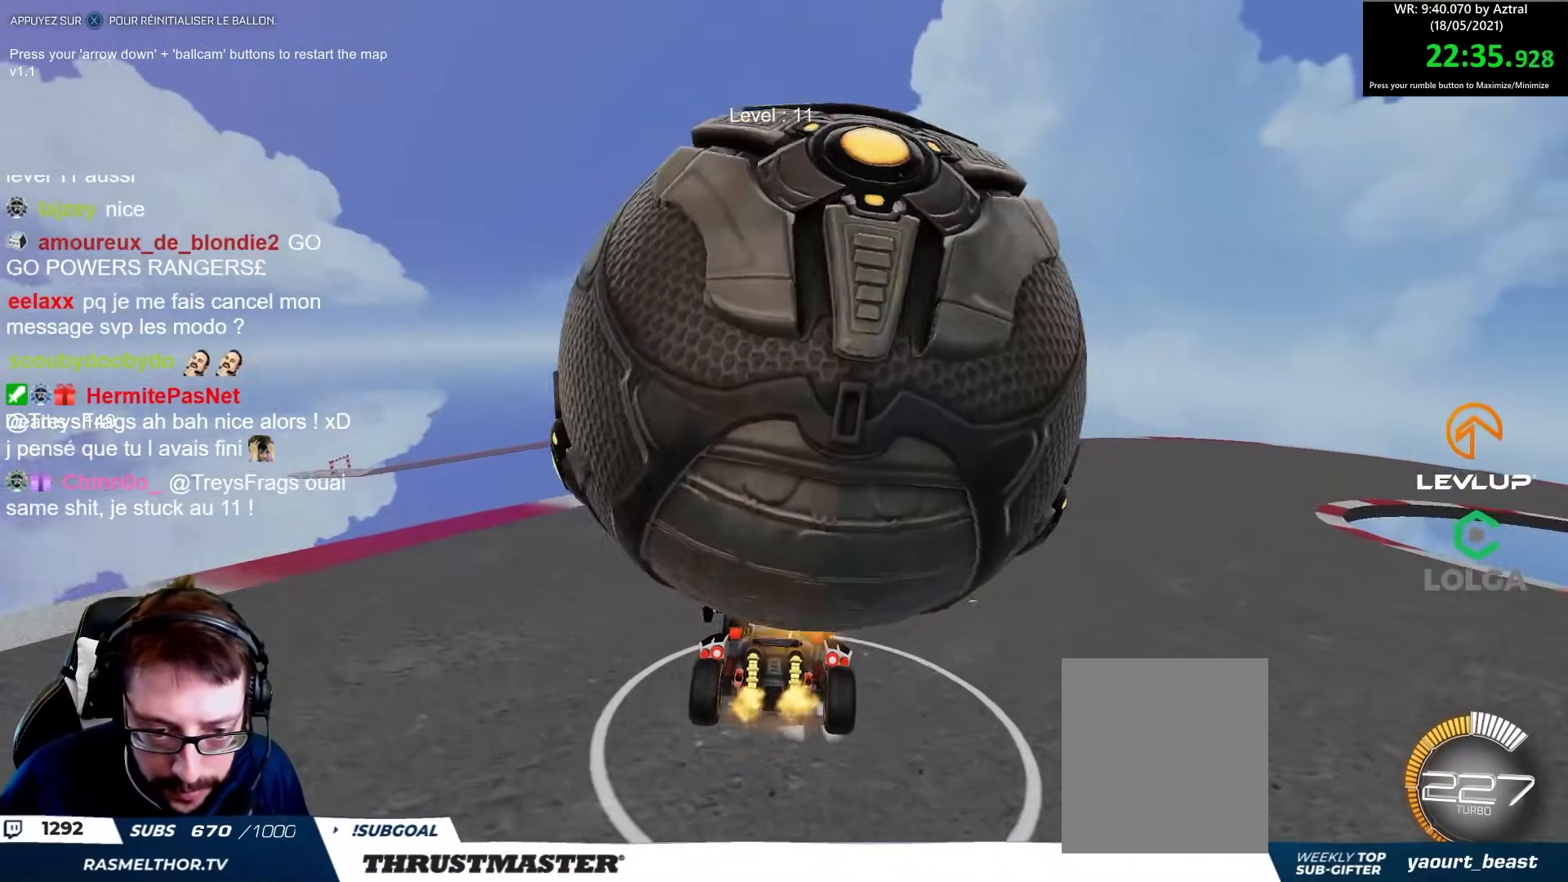
{"buttons": [], "left_stick": "right", "right_stick": "center", "events": [[50, "R2", "down"], [50, "left_stick", "up"], [183, "left_stick", "center"], [333, "R2", "up"], [333, "left_stick", "right"]]}
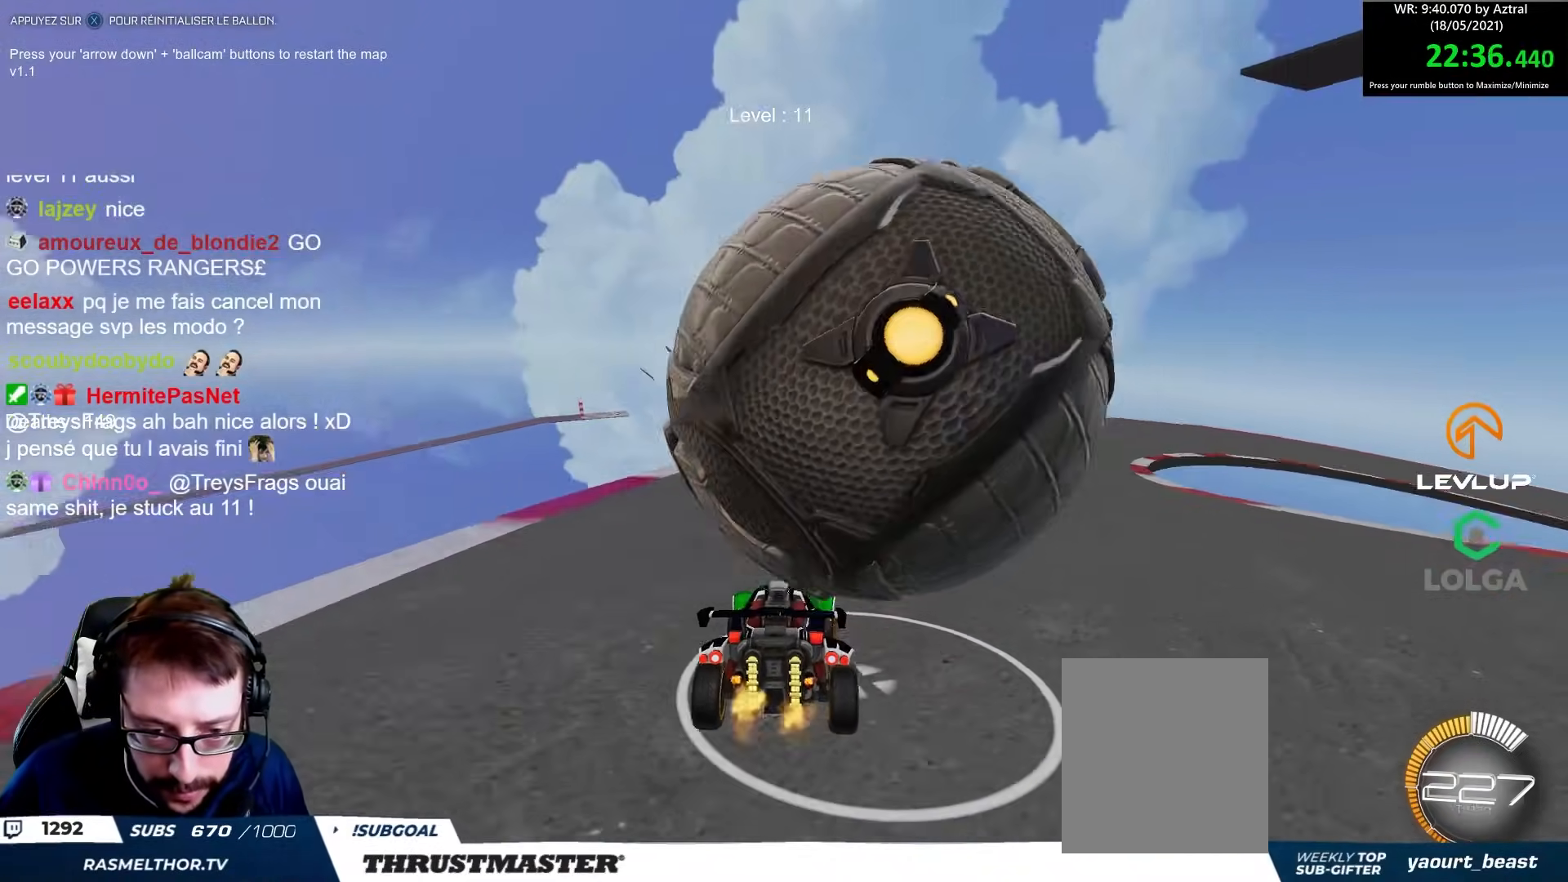
{"buttons": ["R2"], "left_stick": "center", "right_stick": "center", "events": [[167, "R2", "down"], [283, "left_stick", "center"], [367, "B", "down"], [467, "B", "up"]]}
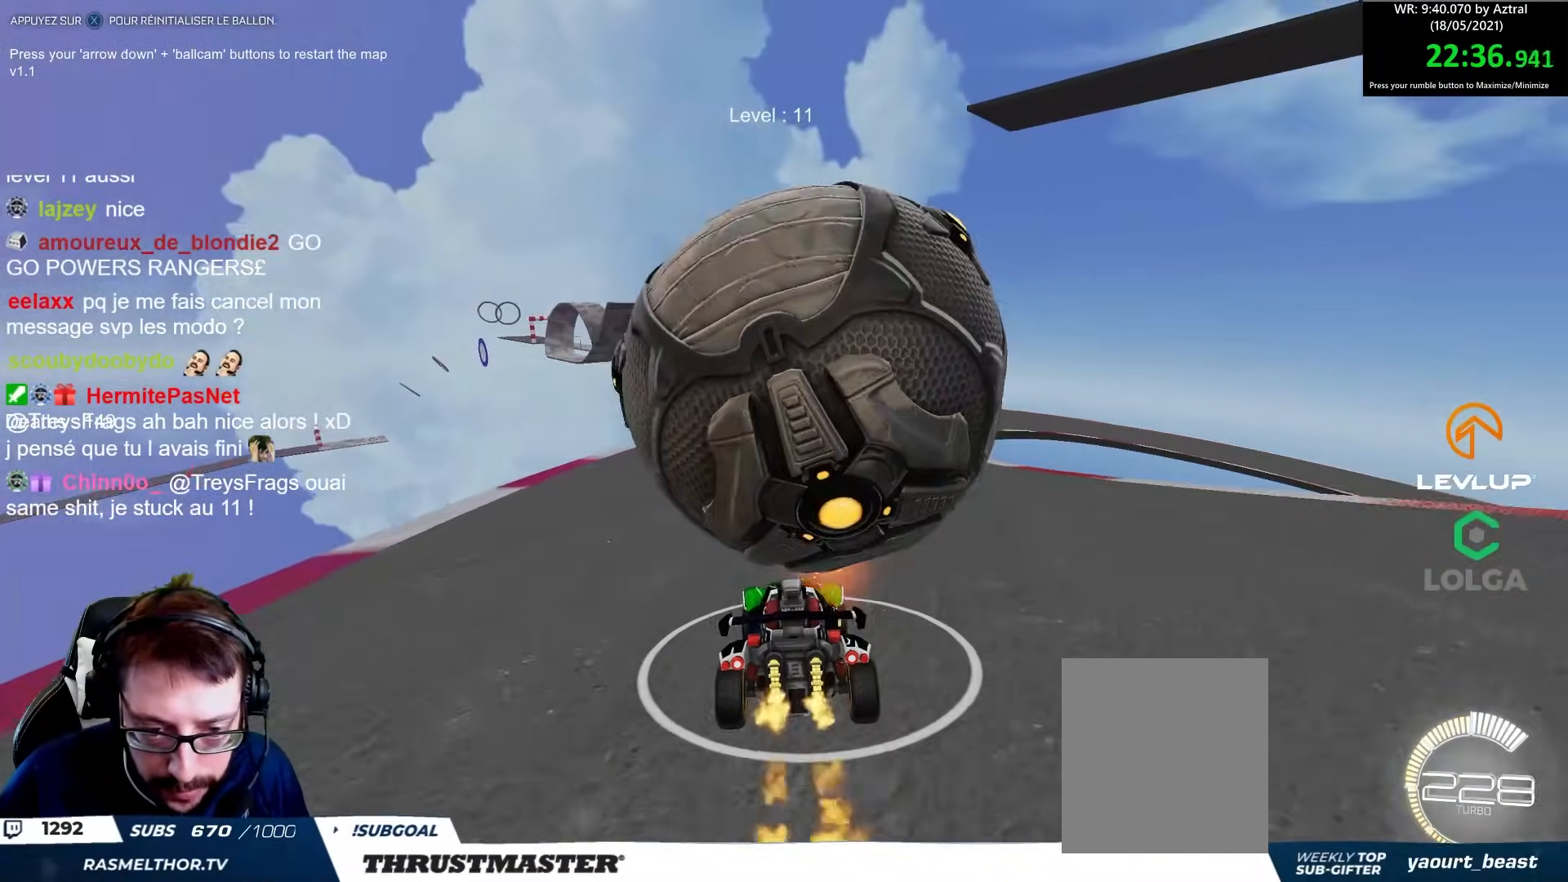
{"buttons": [], "left_stick": "right", "right_stick": "center", "events": [[100, "R2", "up"], [100, "left_stick", "left"], [217, "left_stick", "center"], [467, "left_stick", "right"]]}
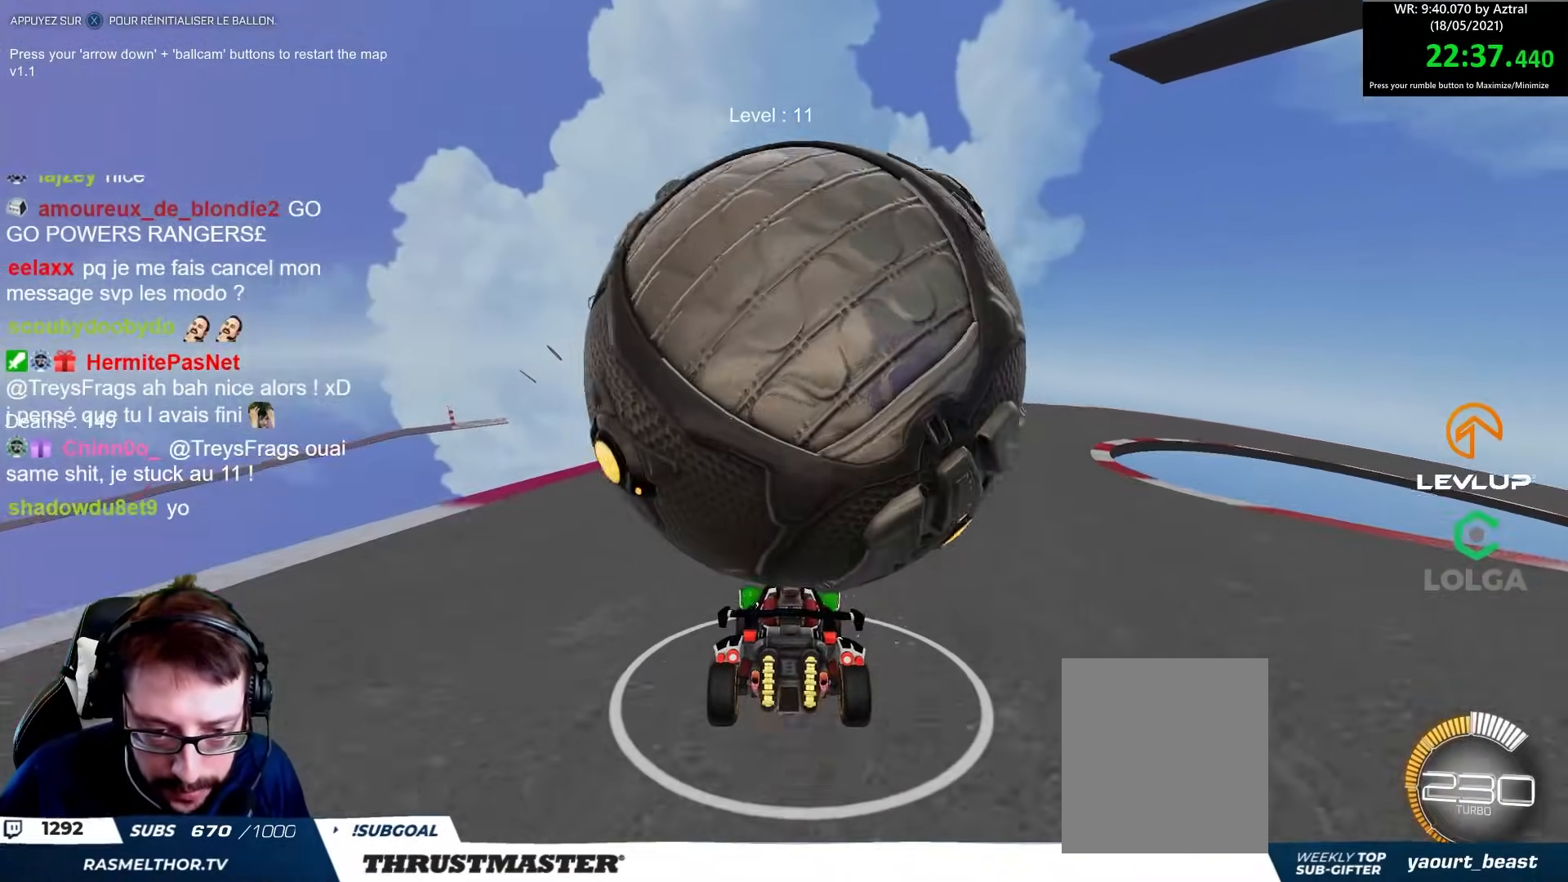
{"buttons": ["R2"], "left_stick": "center", "right_stick": "center", "events": [[67, "R2", "down"], [67, "left_stick", "up"], [167, "left_stick", "center"], [267, "R2", "up"], [367, "R2", "down"]]}
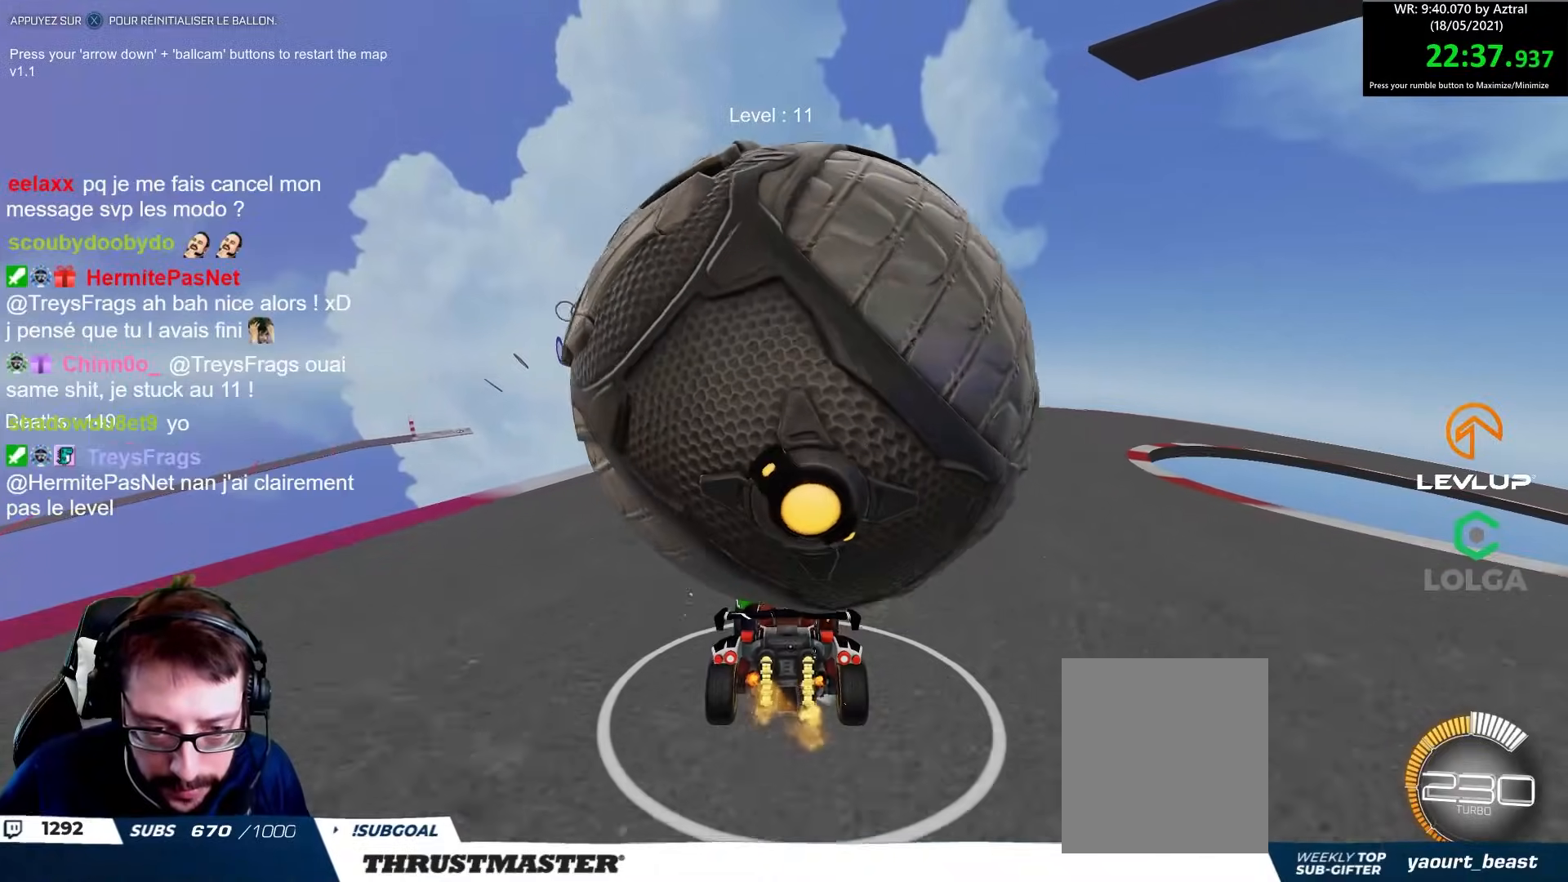
{"buttons": ["R2"], "left_stick": "up-right", "right_stick": "center", "events": [[33, "R2", "up"], [417, "R2", "down"], [483, "left_stick", "up-right"]]}
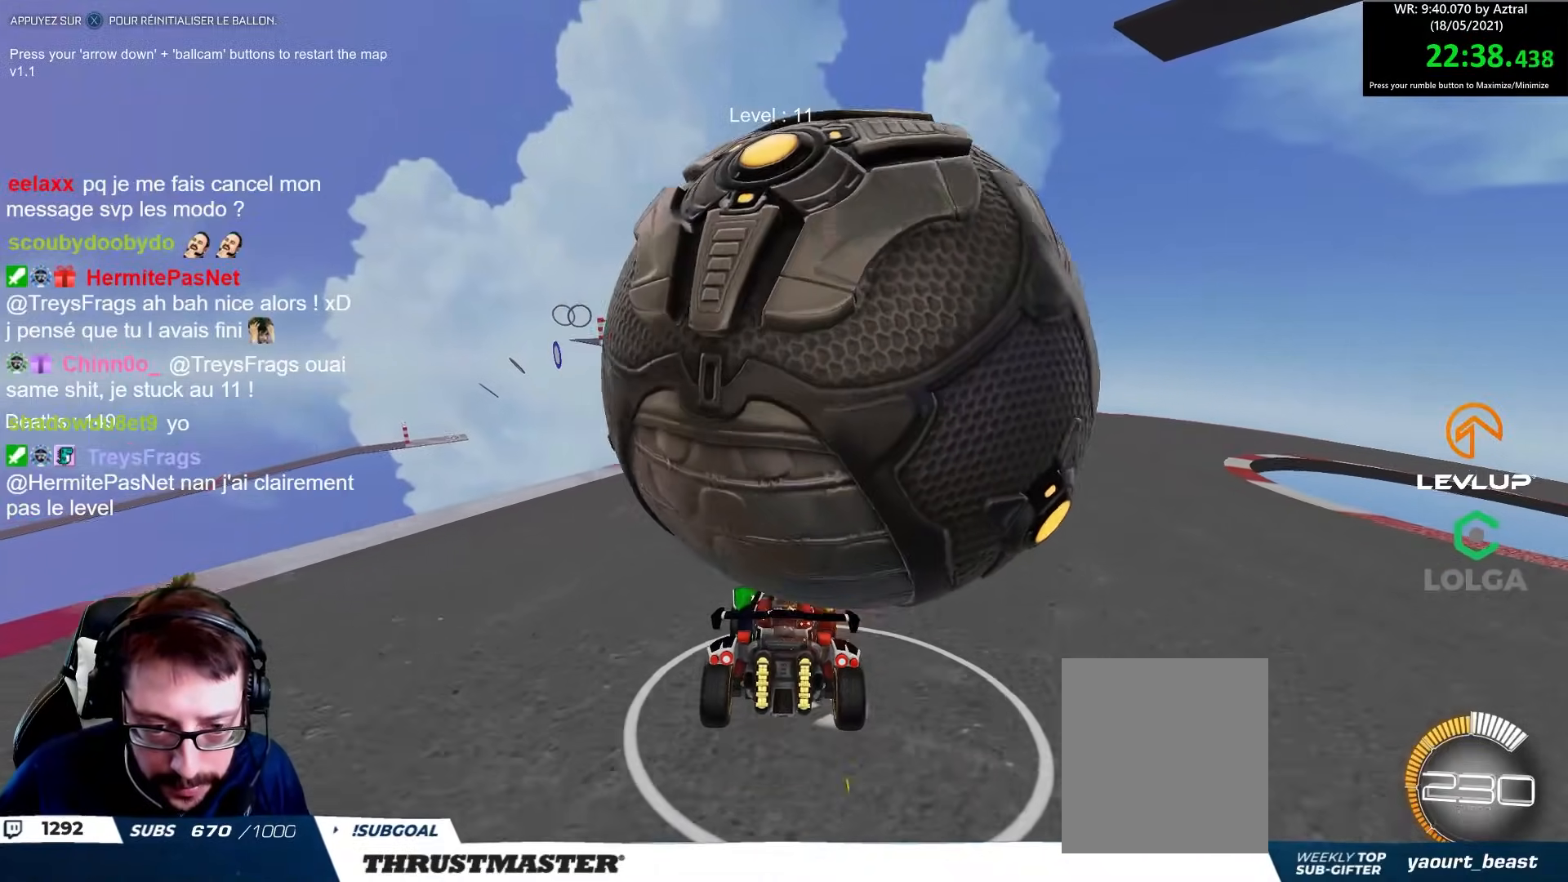
{"buttons": ["R2"], "left_stick": "center", "right_stick": "center", "events": [[100, "left_stick", "right"], [117, "R2", "up"], [267, "left_stick", "center"], [500, "R2", "down"]]}
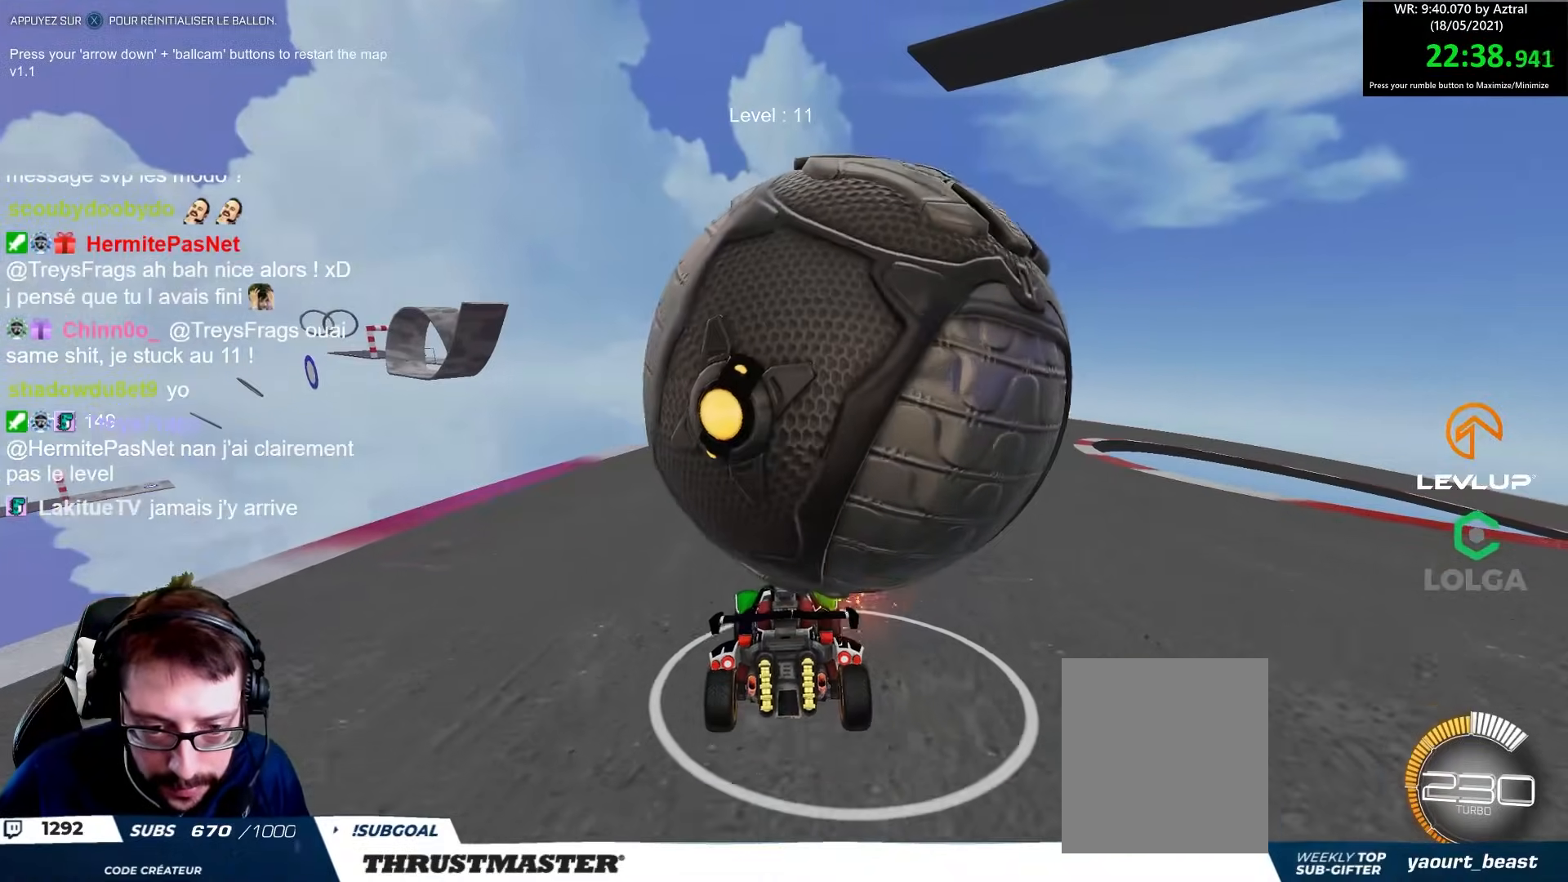
{"buttons": ["R2"], "left_stick": "center", "right_stick": "center", "events": [[33, "left_stick", "right"], [183, "left_stick", "center"], [317, "R2", "up"], [500, "R2", "down"]]}
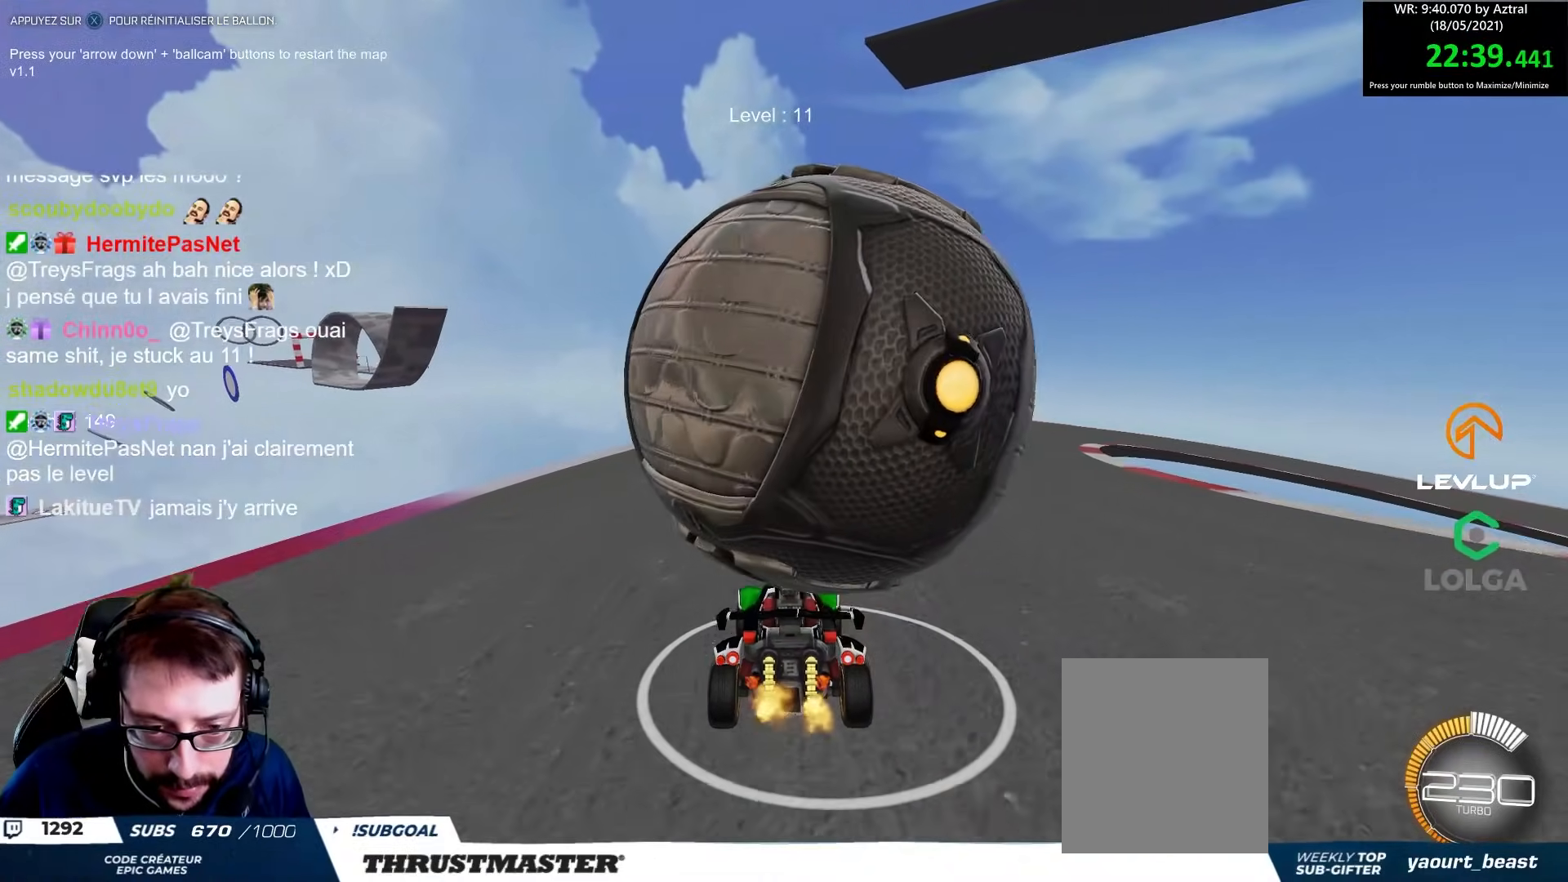
{"buttons": ["R2"], "left_stick": "center", "right_stick": "center", "events": [[83, "left_stick", "right"], [200, "left_stick", "center"], [267, "R2", "up"], [333, "R2", "down"]]}
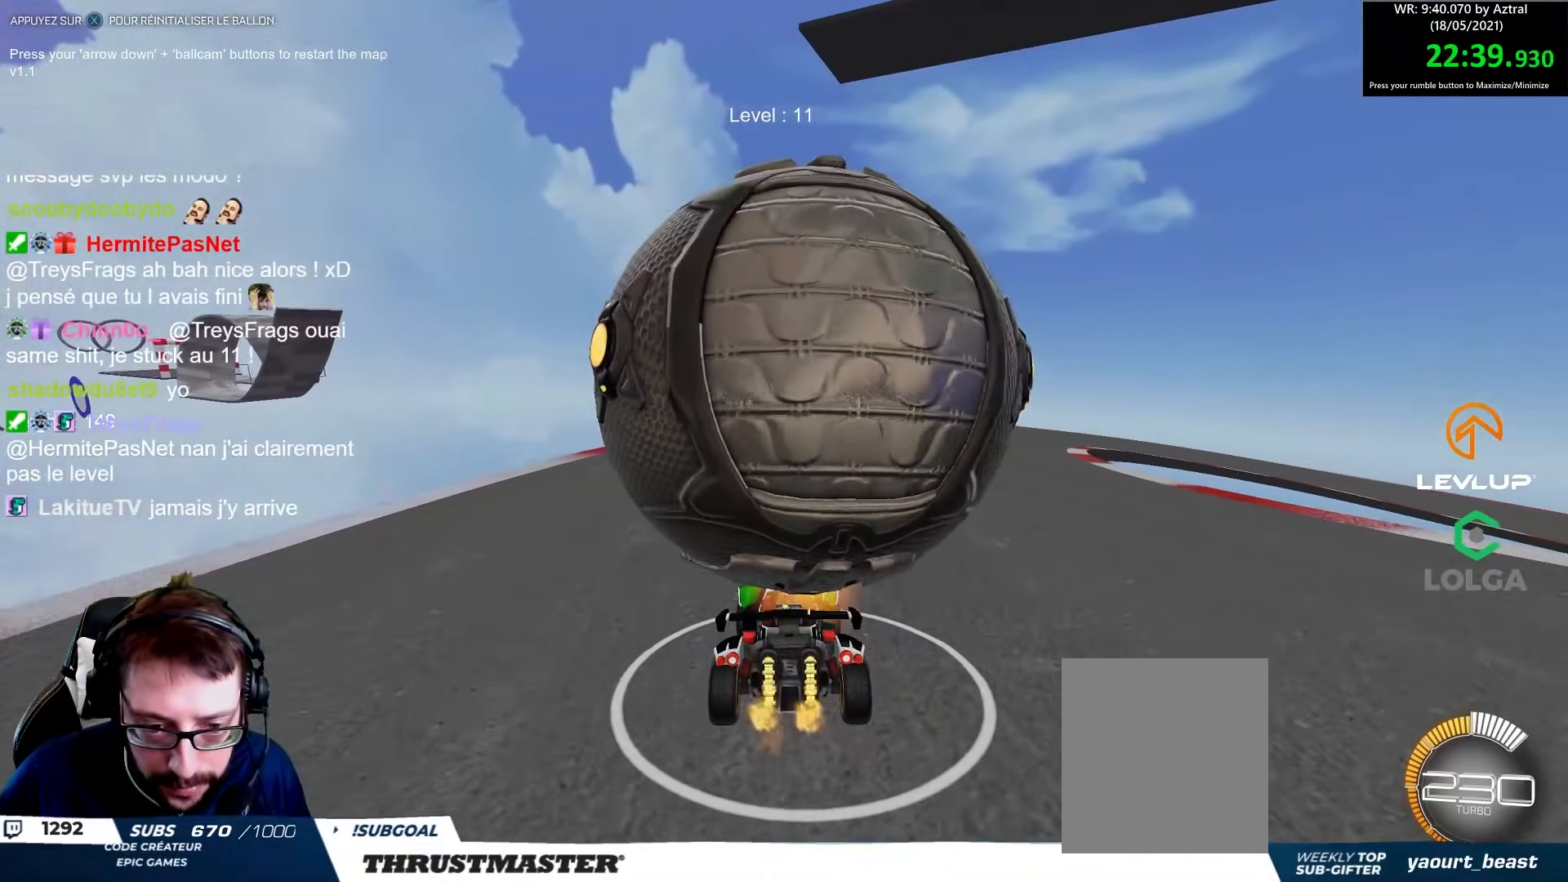
{"buttons": [], "left_stick": "right", "right_stick": "center", "events": [[17, "left_stick", "up"], [133, "left_stick", "center"], [250, "R2", "up"], [467, "left_stick", "right"]]}
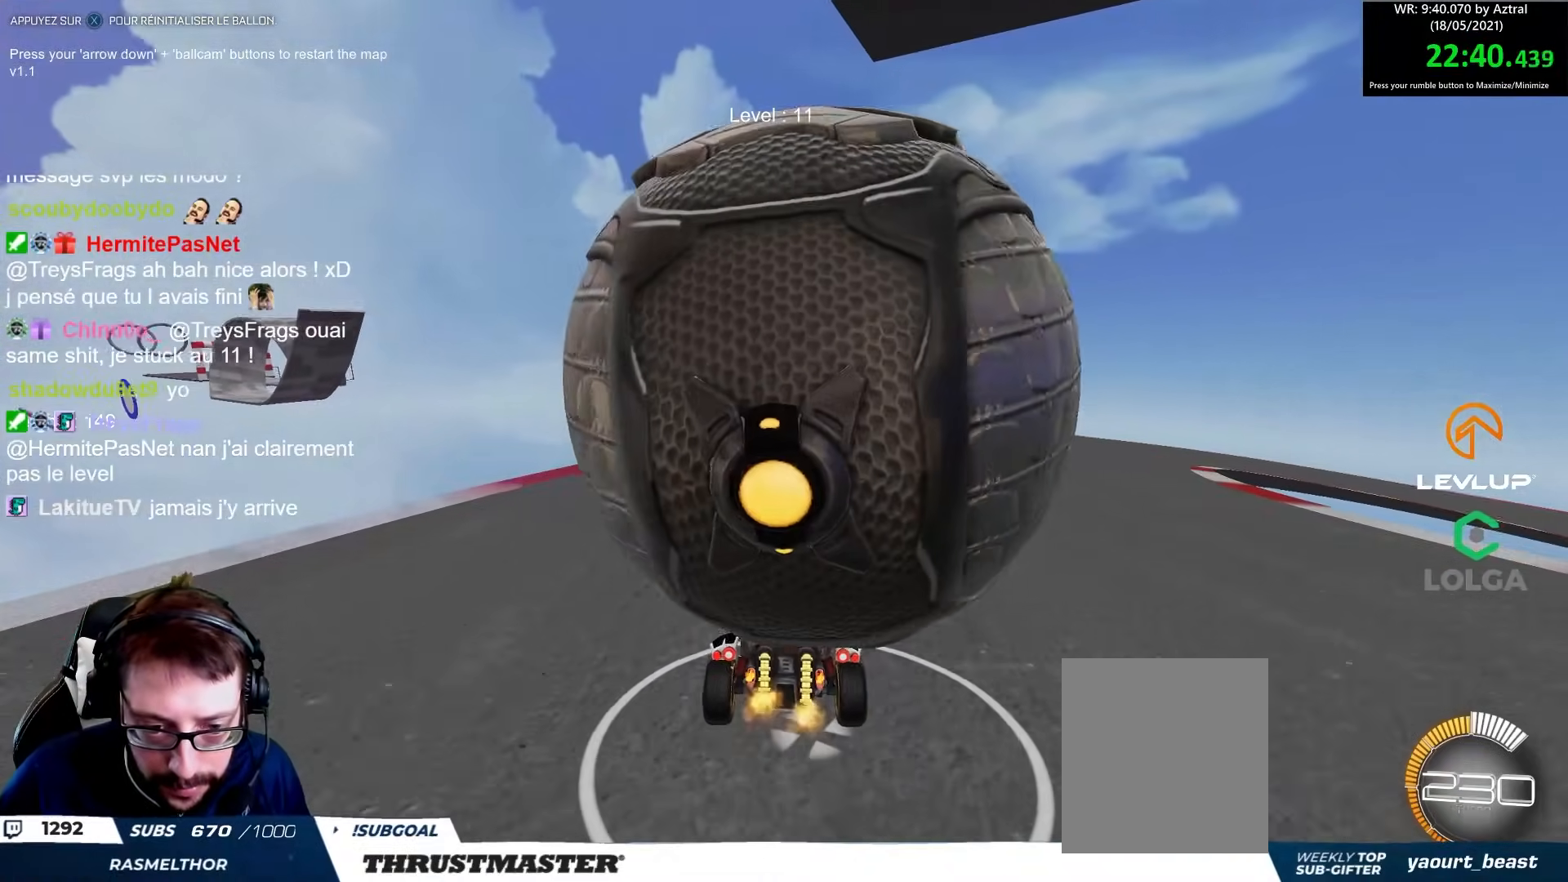
{"buttons": ["R2"], "left_stick": "center", "right_stick": "center", "events": [[117, "left_stick", "center"], [283, "left_stick", "left"], [383, "left_stick", "center"], [483, "R2", "down"]]}
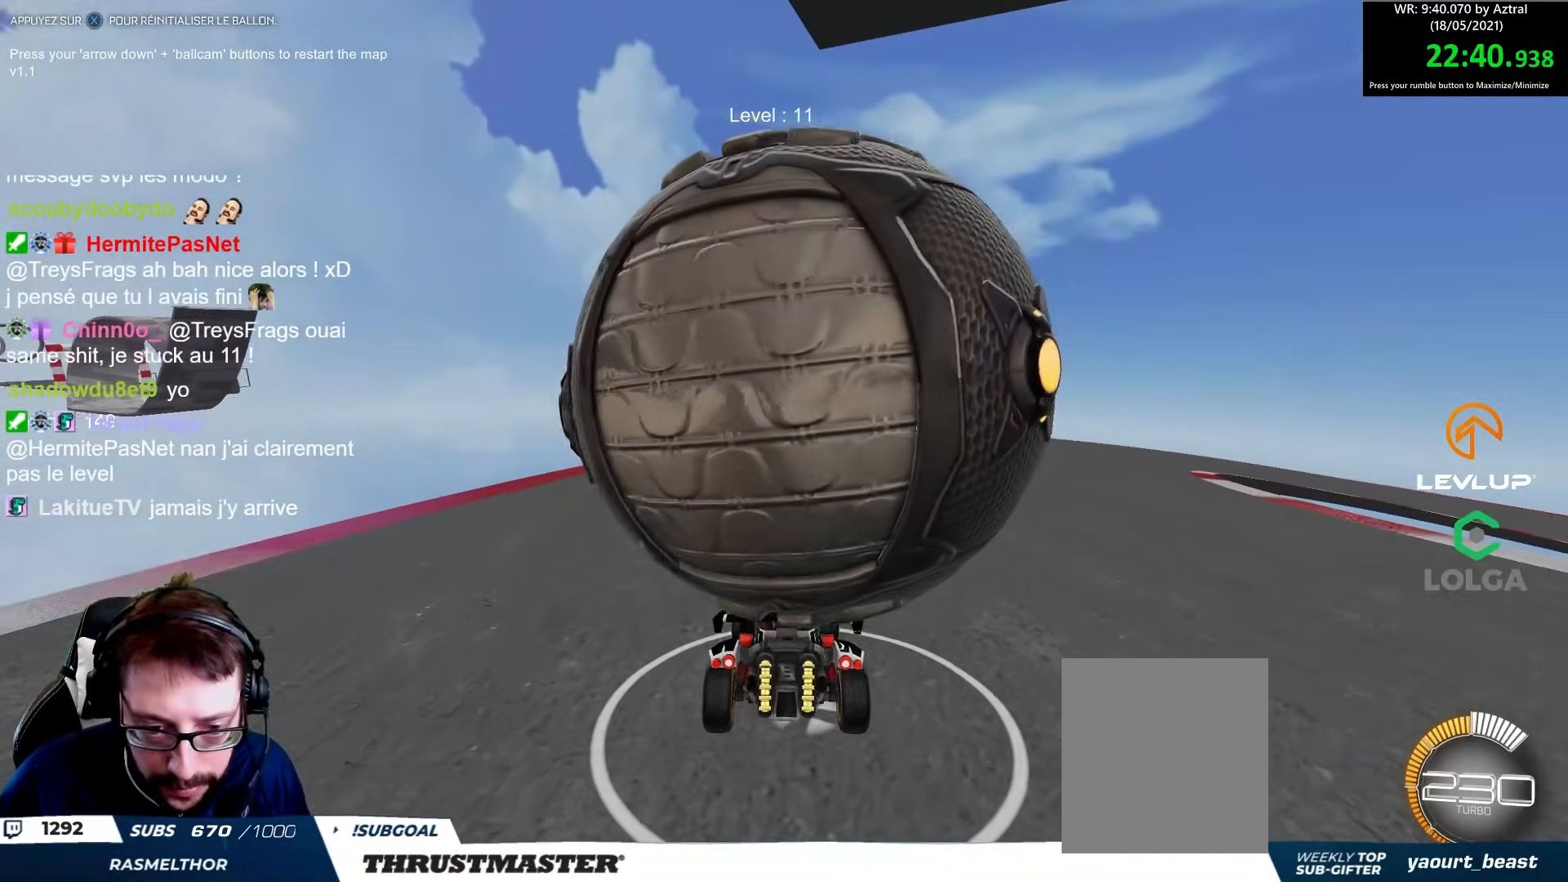
{"buttons": [], "left_stick": "right", "right_stick": "center", "events": [[217, "R2", "up"], [333, "left_stick", "right"]]}
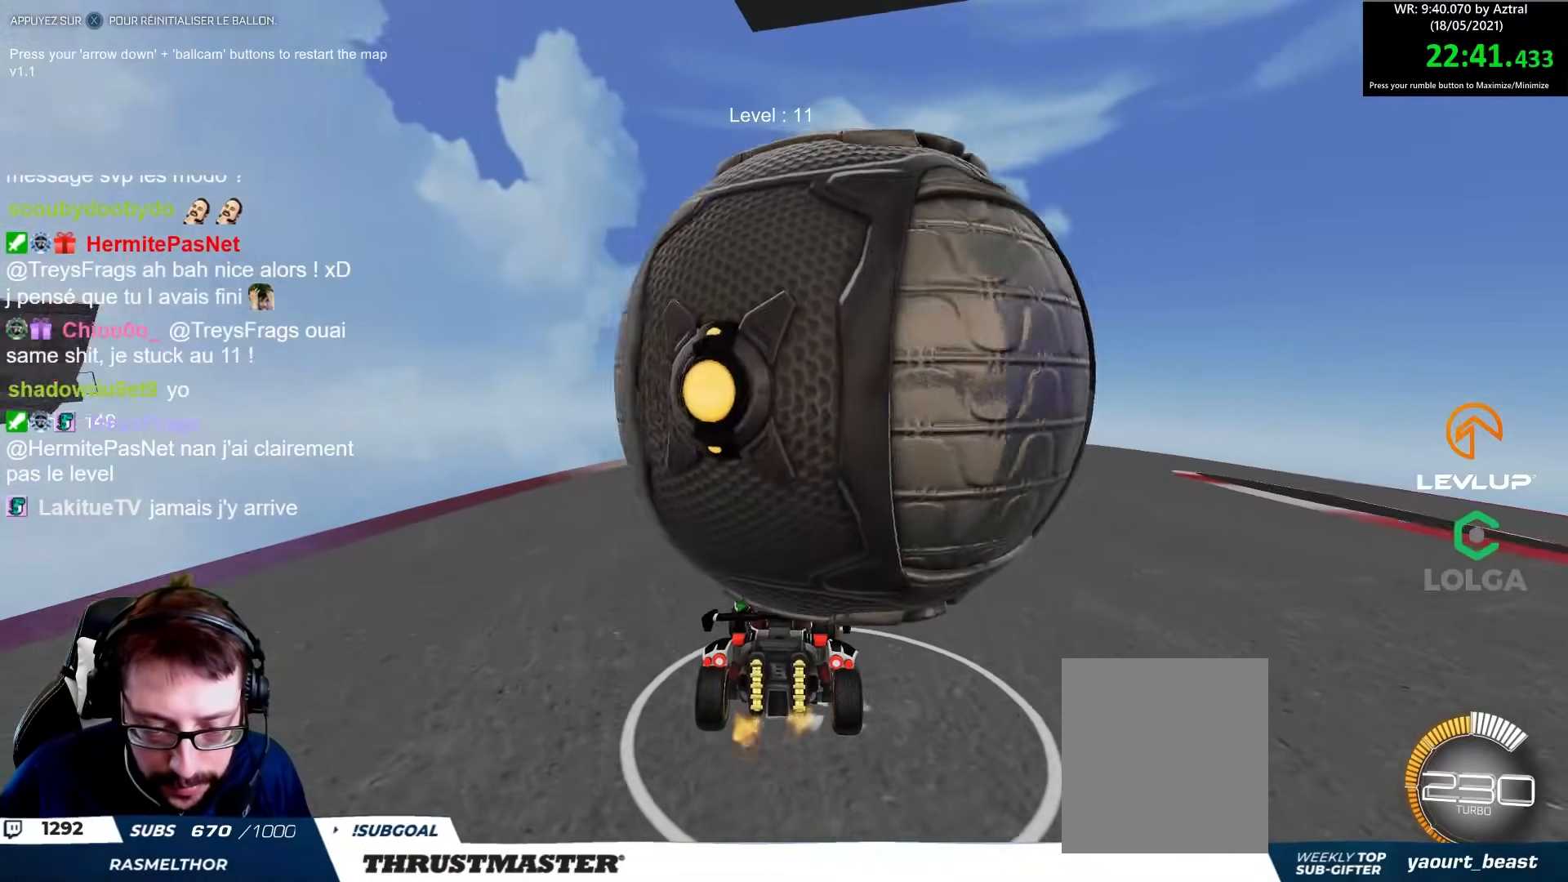
{"buttons": [], "left_stick": "center", "right_stick": "center", "events": [[117, "left_stick", "center"], [200, "R2", "down"], [267, "left_stick", "right"], [383, "R2", "up"], [383, "left_stick", "center"]]}
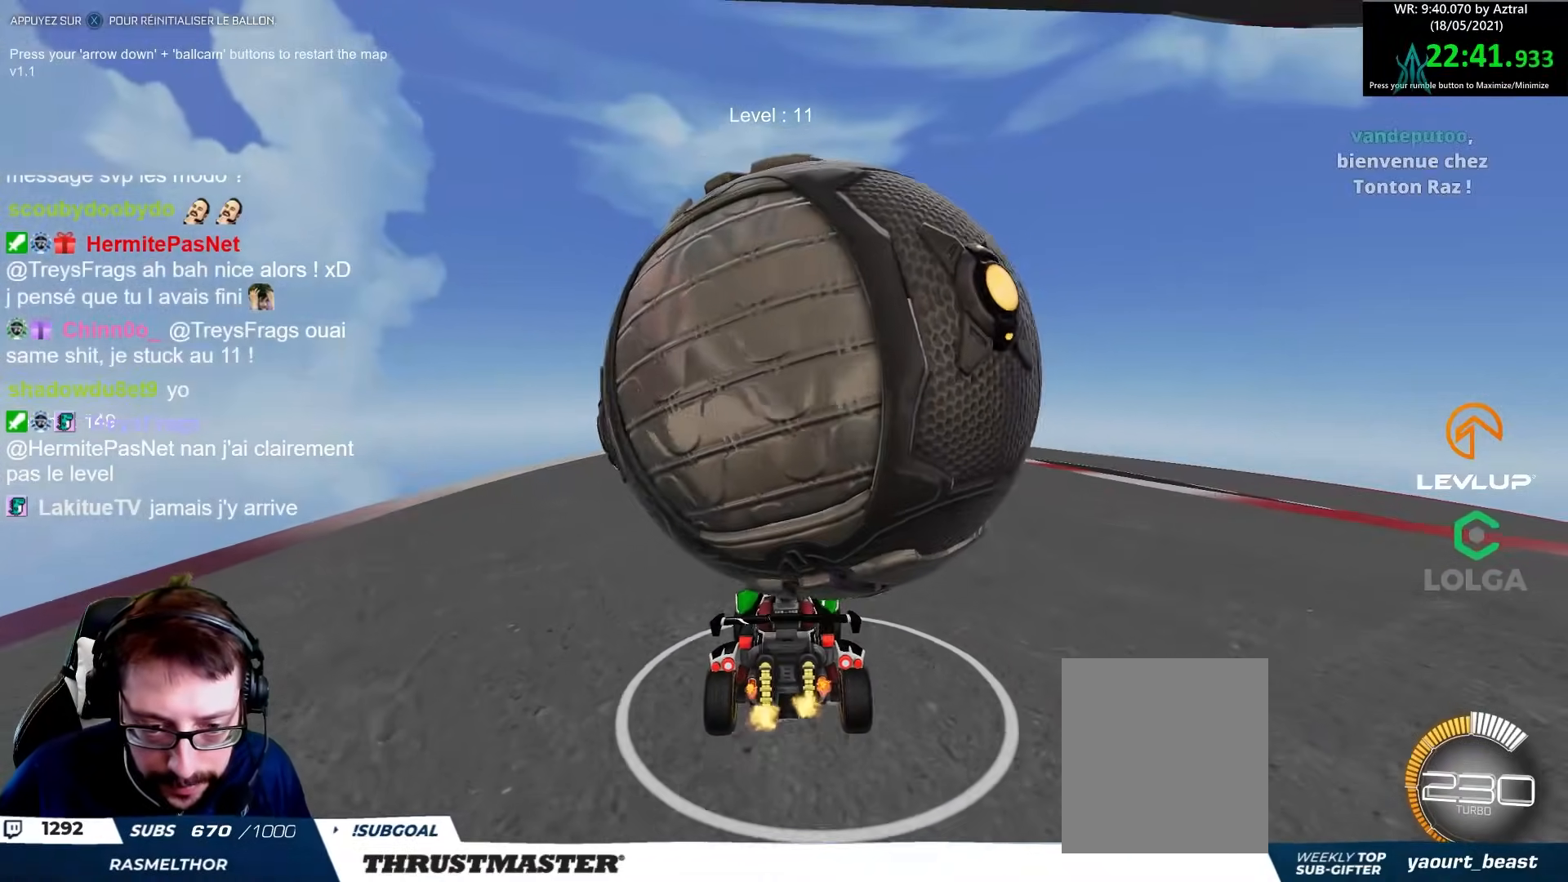
{"buttons": [], "left_stick": "center", "right_stick": "center", "events": [[117, "left_stick", "up-left"], [217, "R2", "down"], [233, "left_stick", "center"], [467, "R2", "up"]]}
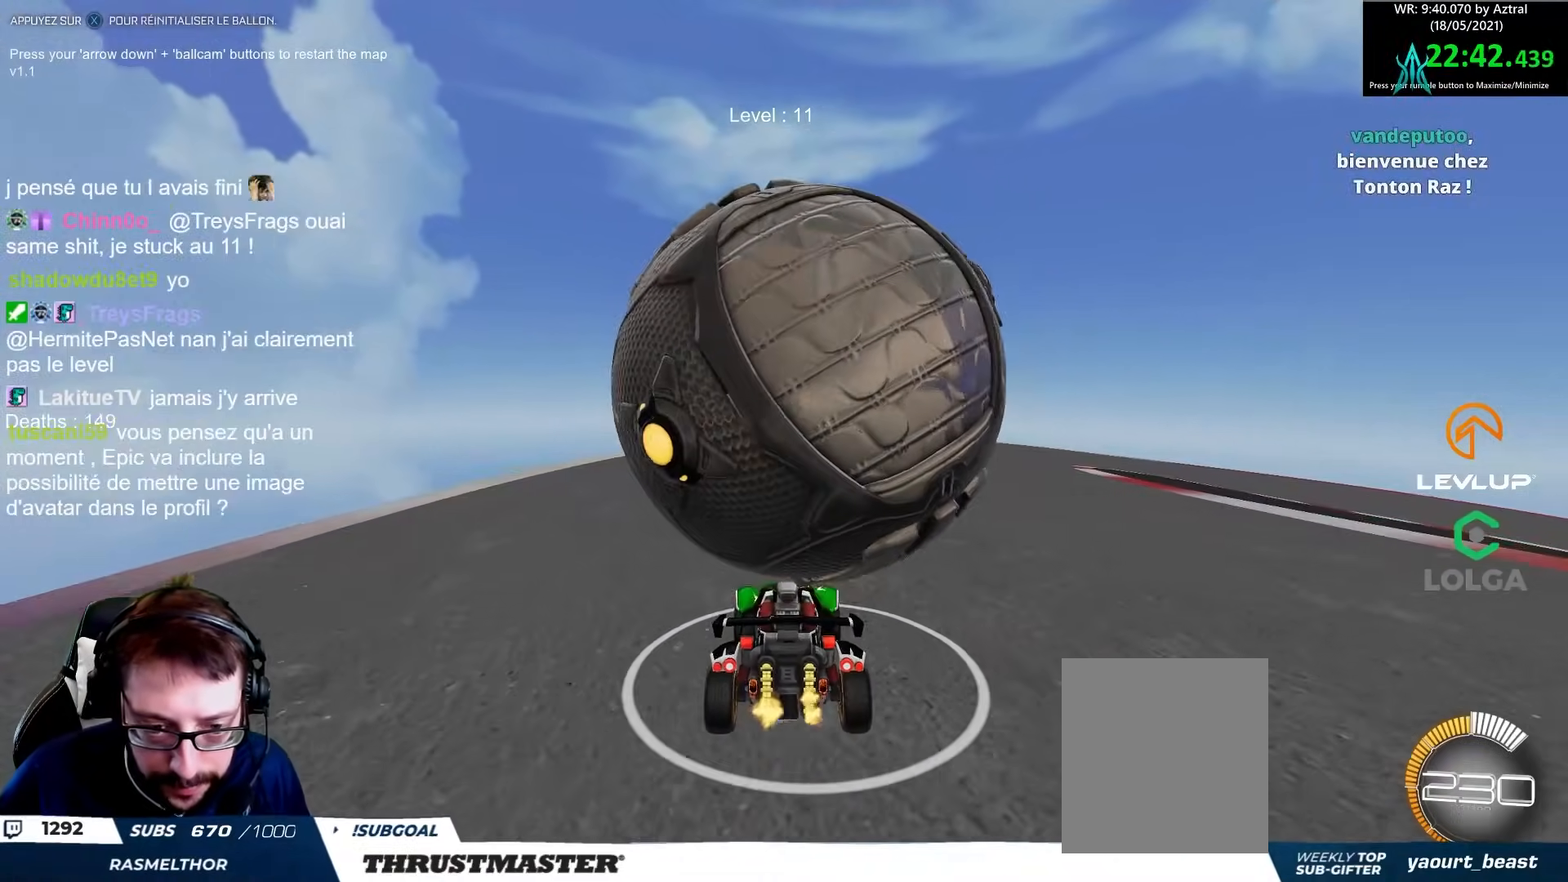
{"buttons": [], "left_stick": "center", "right_stick": "center", "events": [[83, "R2", "down"], [150, "left_stick", "right"], [200, "left_stick", "center"], [367, "R2", "up"]]}
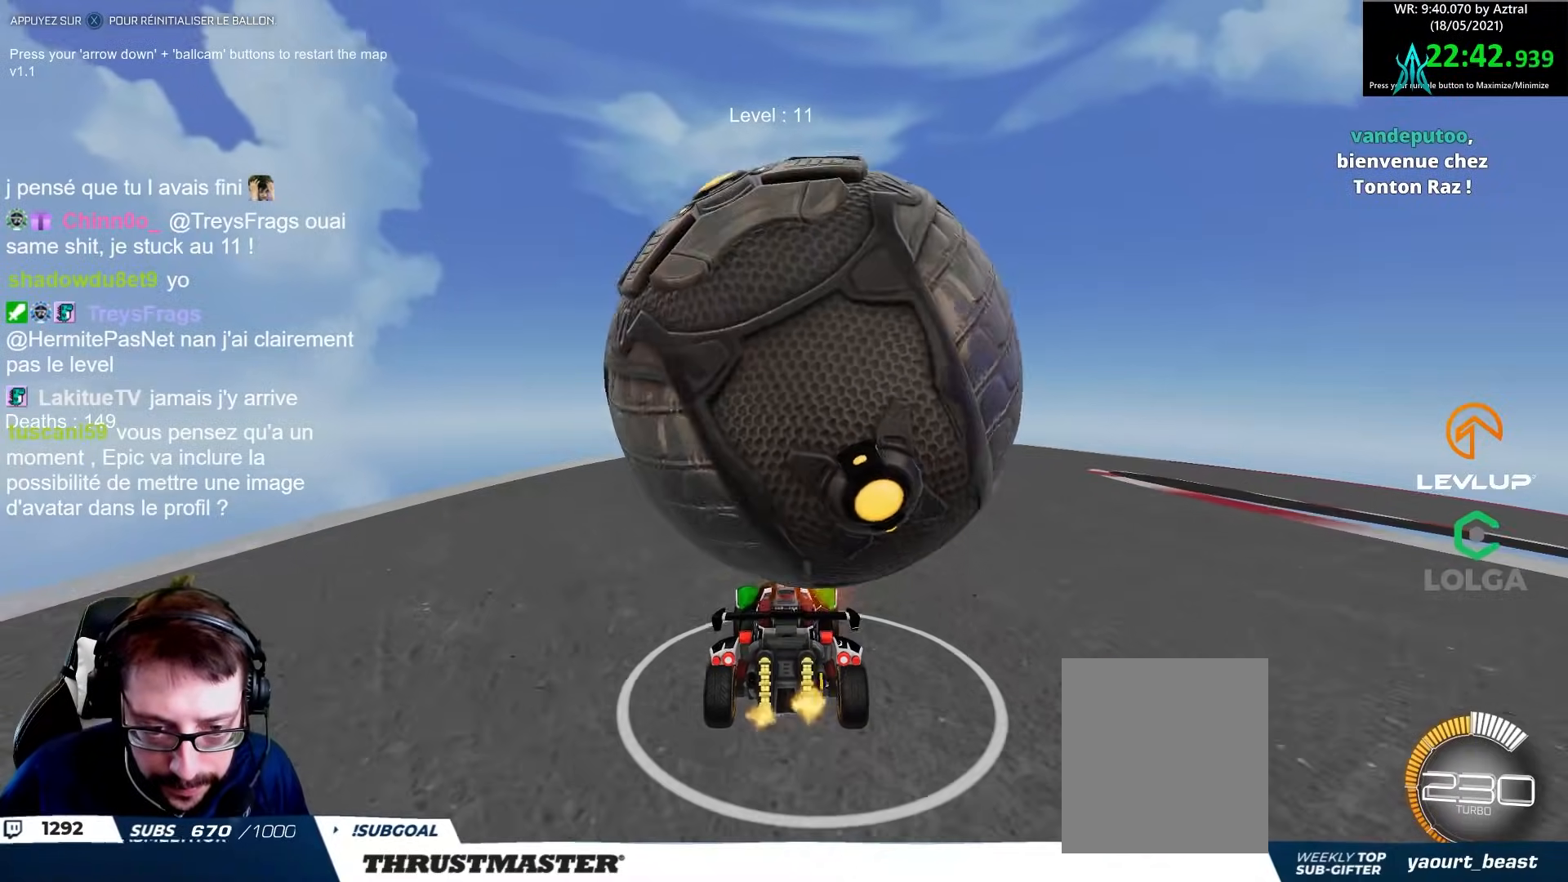
{"buttons": [], "left_stick": "right", "right_stick": "center", "events": [[117, "R2", "down"], [150, "left_stick", "right"], [250, "left_stick", "center"], [283, "R2", "up"], [483, "left_stick", "right"]]}
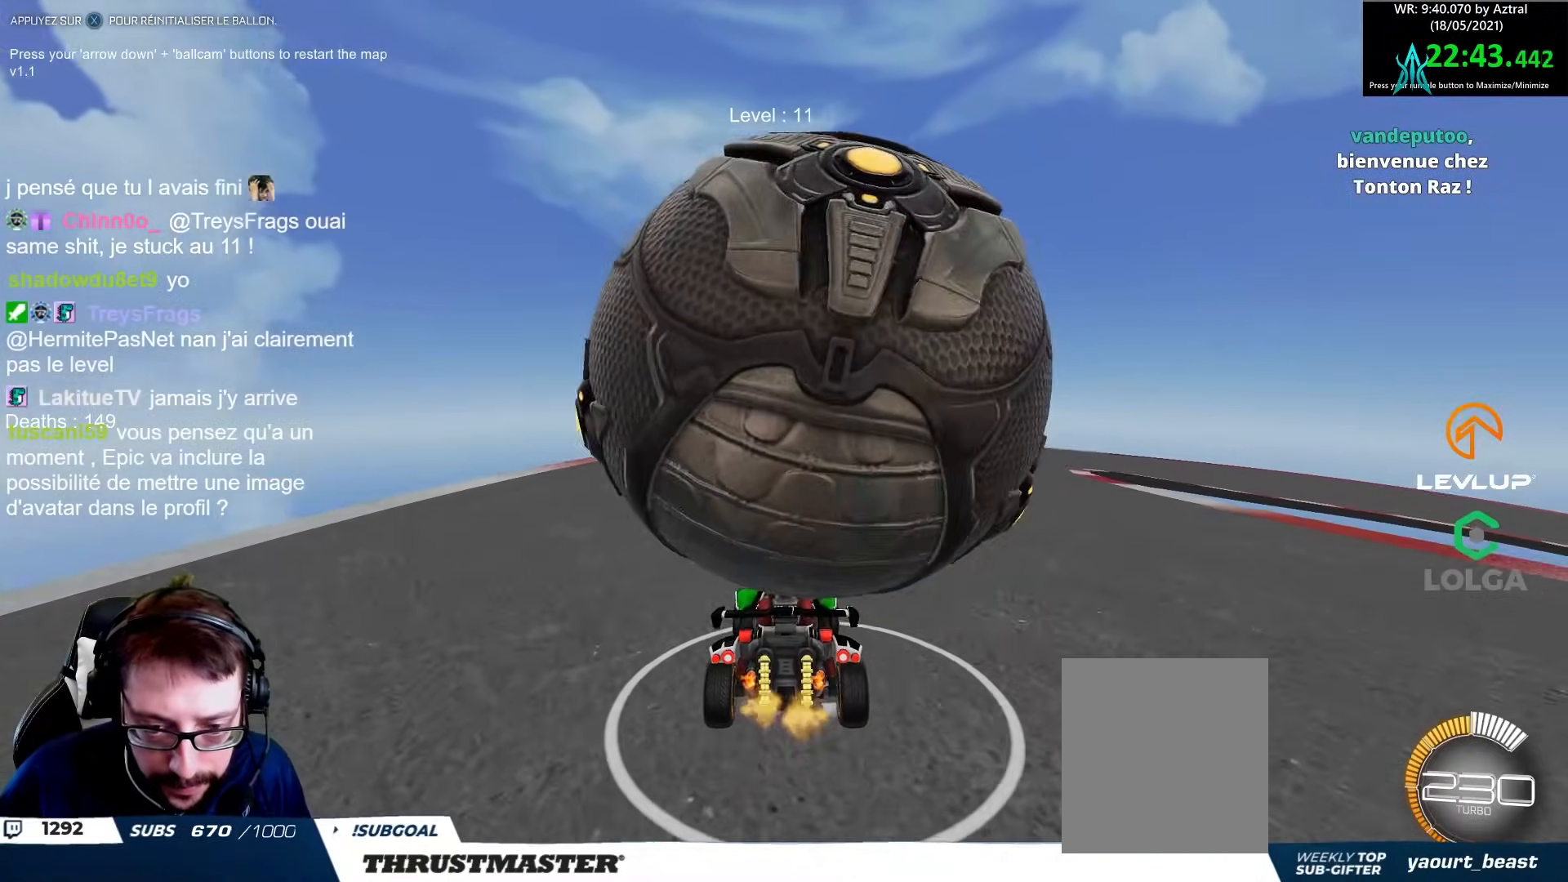
{"buttons": ["R2"], "left_stick": "right", "right_stick": "center", "events": [[83, "left_stick", "center"], [167, "left_stick", "up-left"], [300, "left_stick", "center"], [317, "R2", "down"], [450, "left_stick", "right"]]}
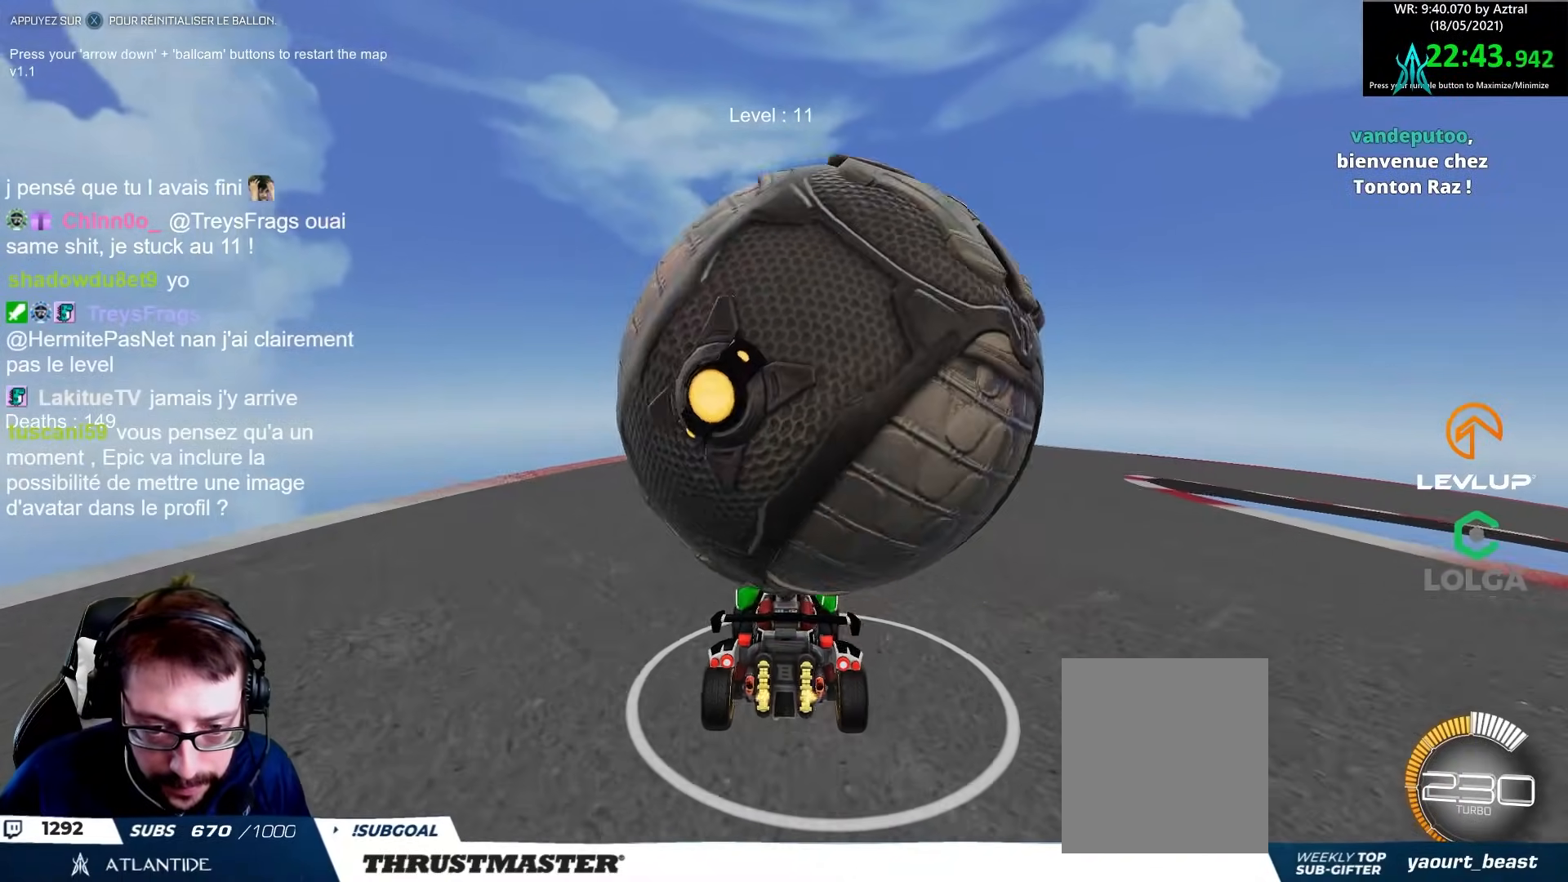
{"buttons": ["R2"], "left_stick": "center", "right_stick": "center", "events": [[17, "R2", "up"], [133, "R2", "down"], [167, "left_stick", "center"], [283, "R2", "up"], [350, "R2", "down"]]}
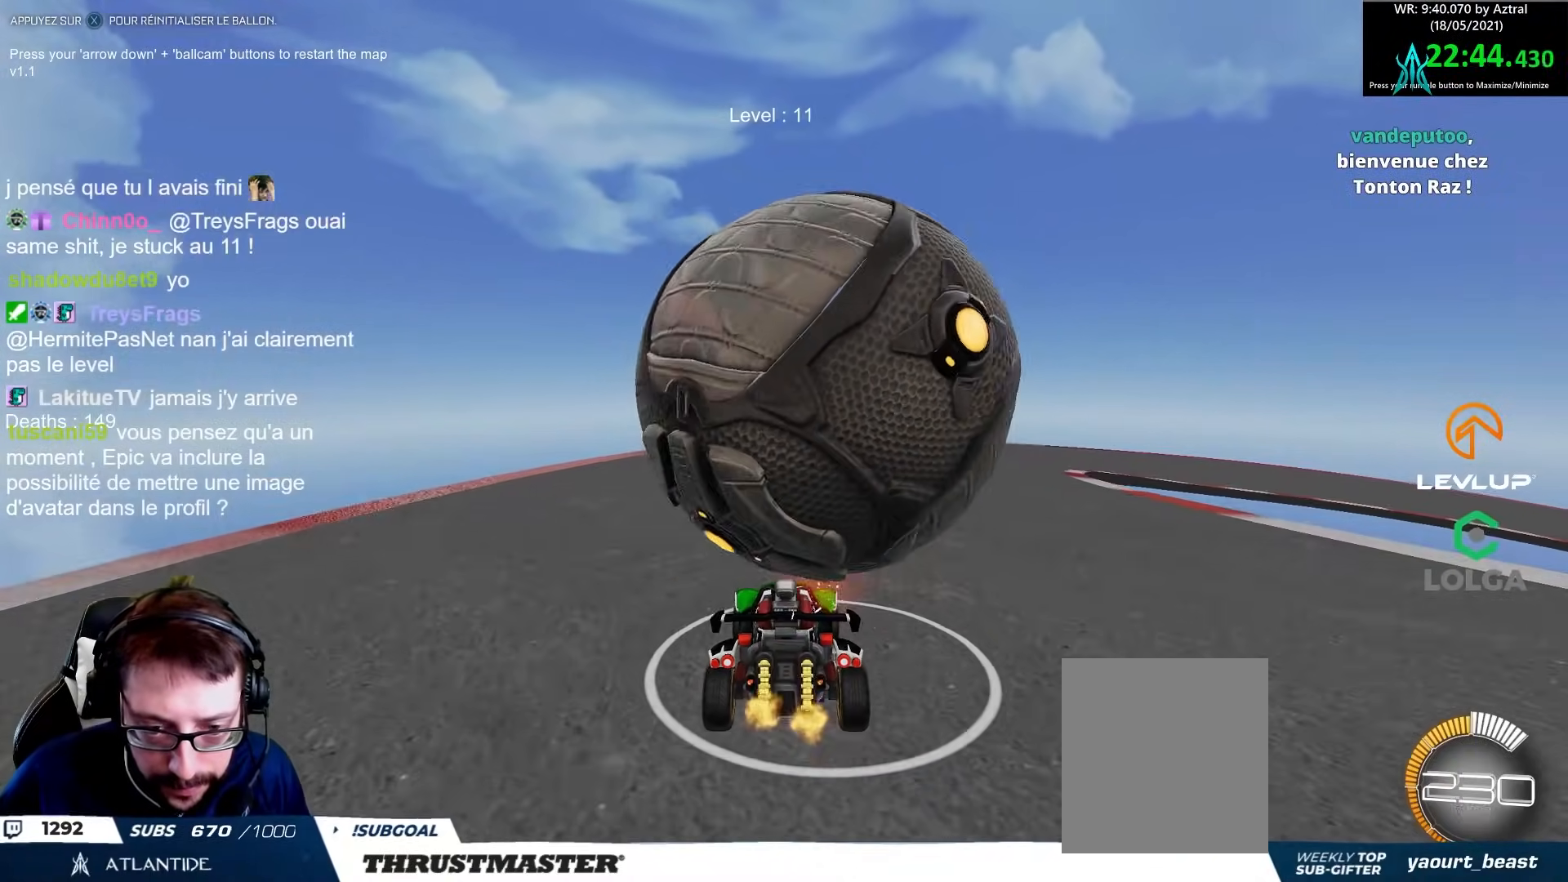
{"buttons": ["R2"], "left_stick": "center", "right_stick": "center", "events": [[267, "left_stick", "right"], [383, "left_stick", "center"]]}
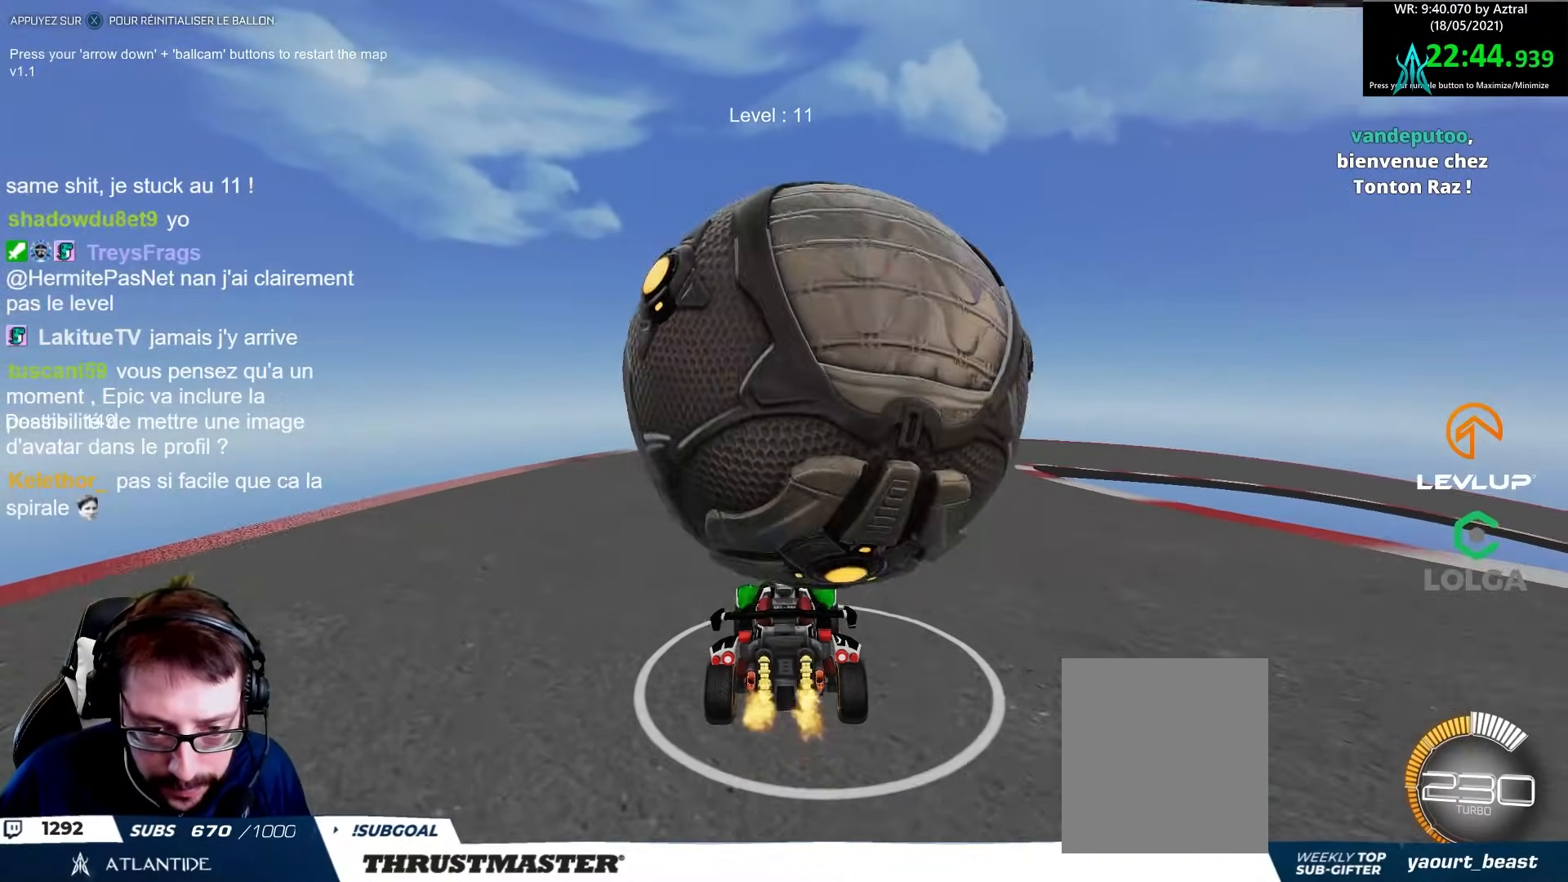
{"buttons": [], "left_stick": "center", "right_stick": "center", "events": [[117, "R2", "up"], [150, "left_stick", "right"], [217, "left_stick", "center"]]}
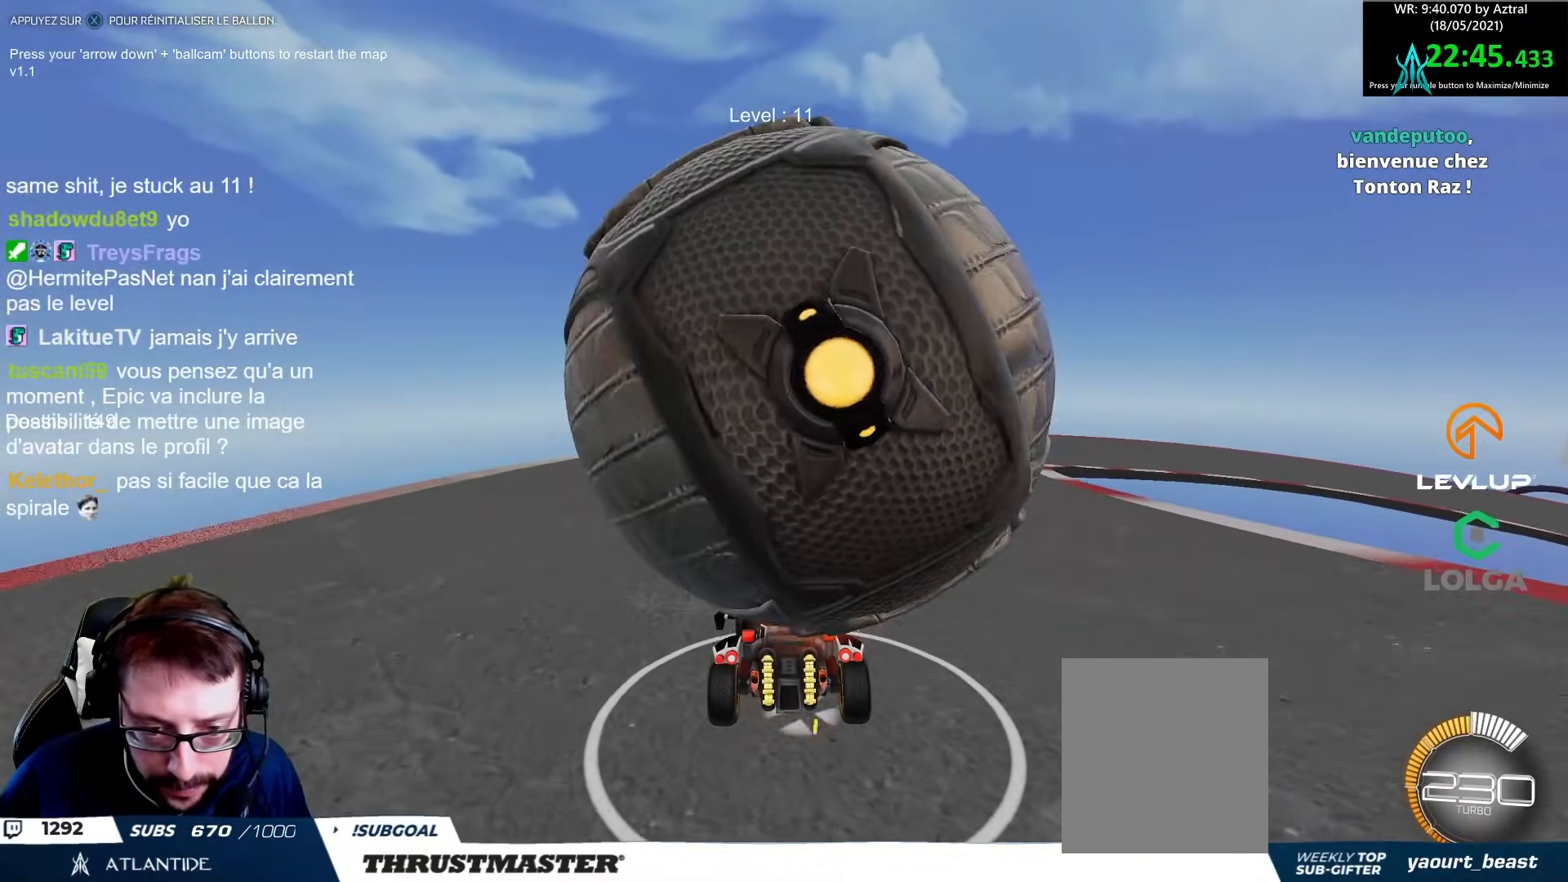
{"buttons": [], "left_stick": "center", "right_stick": "center", "events": [[333, "left_stick", "up-left"], [433, "left_stick", "center"]]}